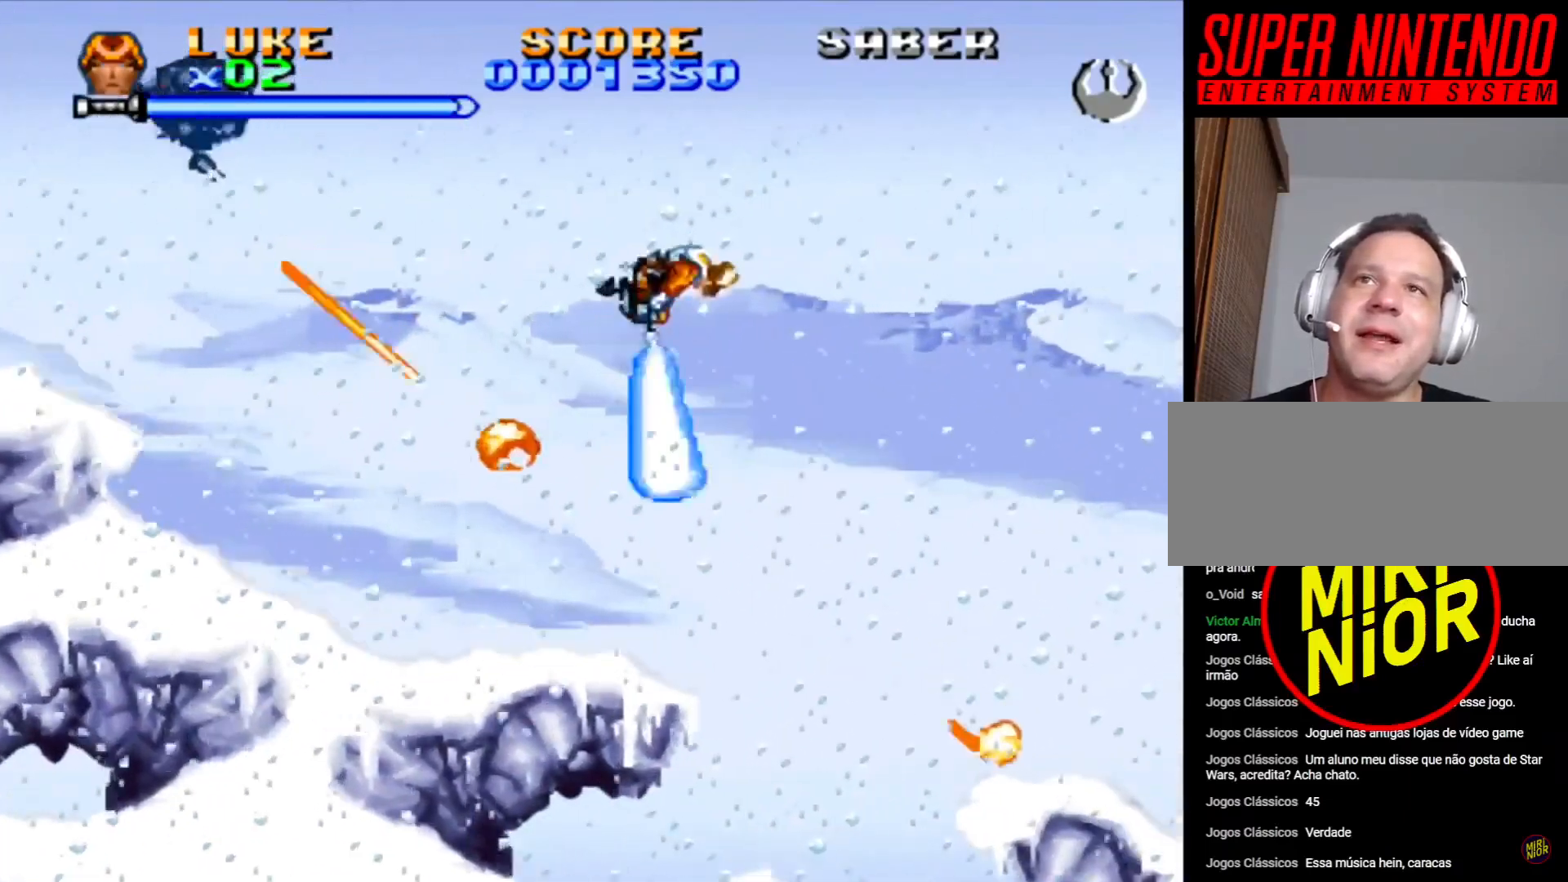
Gameplay with a controller (PlayStation layout); each line is a JSON object with the inputs held at the frame after it (dt_ms = milliseconds from this image to that frame). "events" lists button and stick changes between this image and that frame as [ms after this image, input, new state], when the widget could be followed in between. Not read: L2 L3 R2 R3.
{"dt_ms": 500, "buttons": ["DPAD_RIGHT"], "events": [[117, "CROSS", "up"], [183, "CROSS", "down"], [267, "CROSS", "up"], [317, "CROSS", "down"], [433, "CROSS", "up"]]}
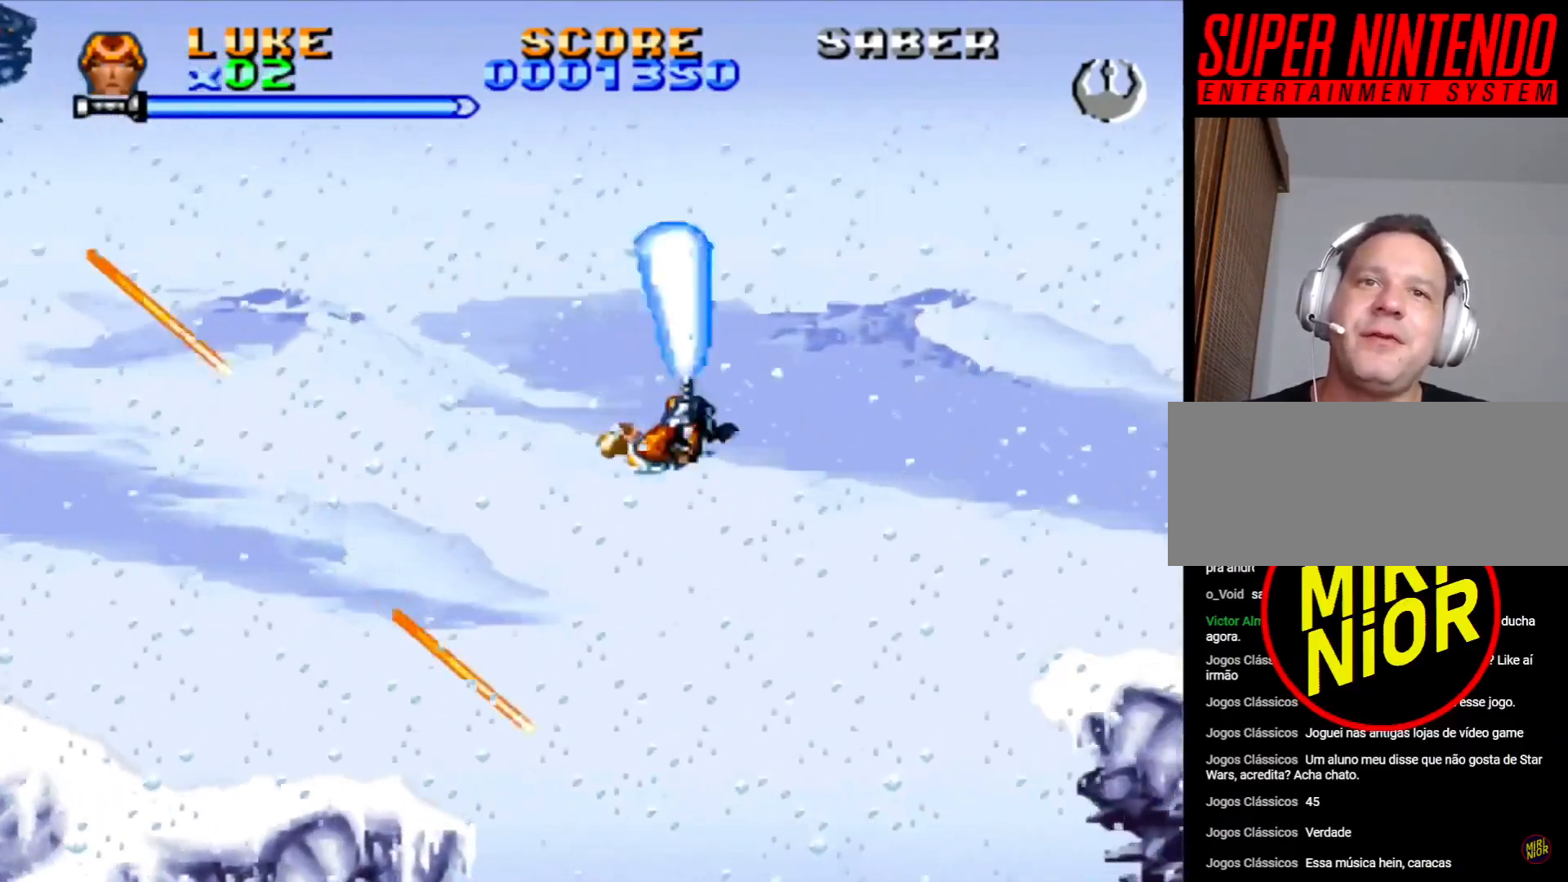
{"dt_ms": 500, "buttons": ["DPAD_RIGHT"], "events": [[83, "DPAD_RIGHT", "up"], [417, "DPAD_RIGHT", "down"]]}
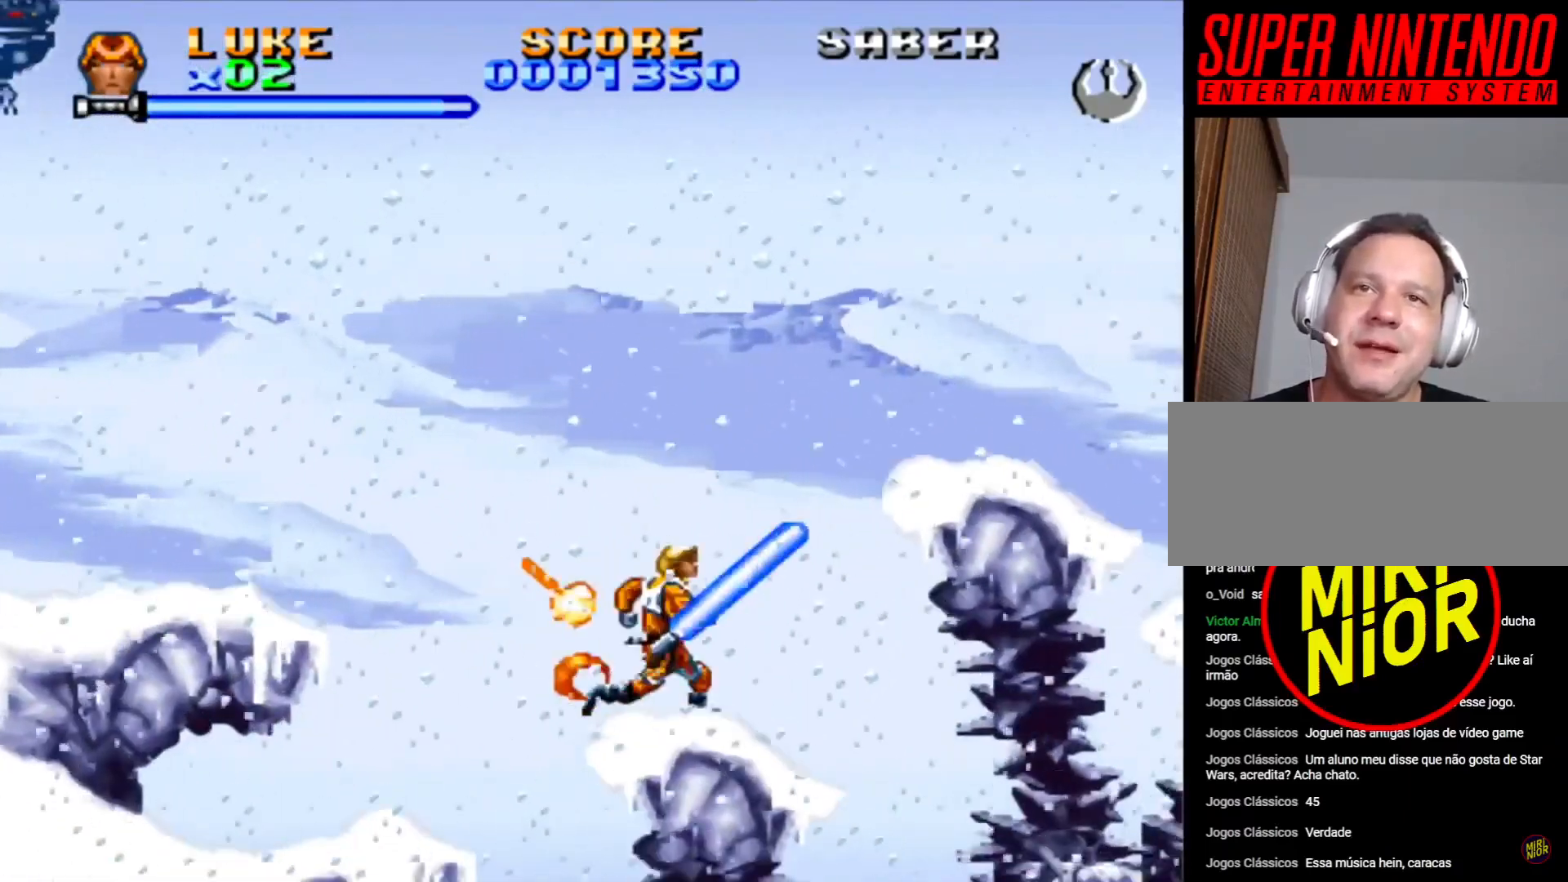
{"dt_ms": 500, "buttons": ["DPAD_RIGHT"], "events": [[67, "CROSS", "down"], [250, "DPAD_RIGHT", "up"], [317, "CROSS", "up"], [383, "CROSS", "down"], [483, "DPAD_RIGHT", "down"], [500, "CROSS", "up"]]}
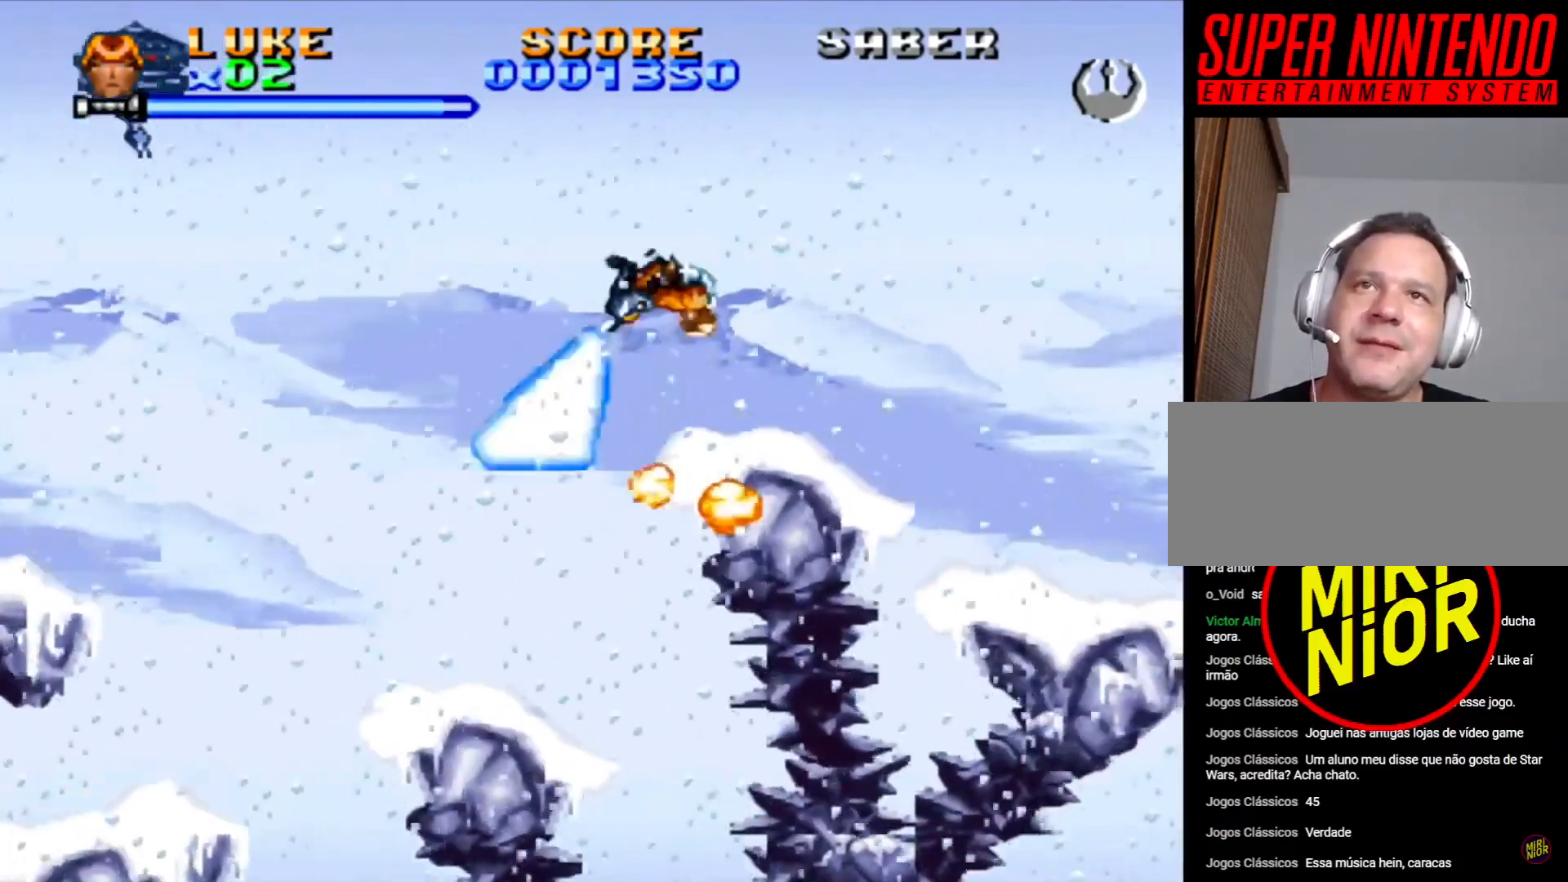
{"dt_ms": 500, "buttons": ["DPAD_RIGHT"], "events": [[50, "CROSS", "down"], [200, "CROSS", "up"], [200, "DPAD_RIGHT", "up"], [283, "DPAD_RIGHT", "down"]]}
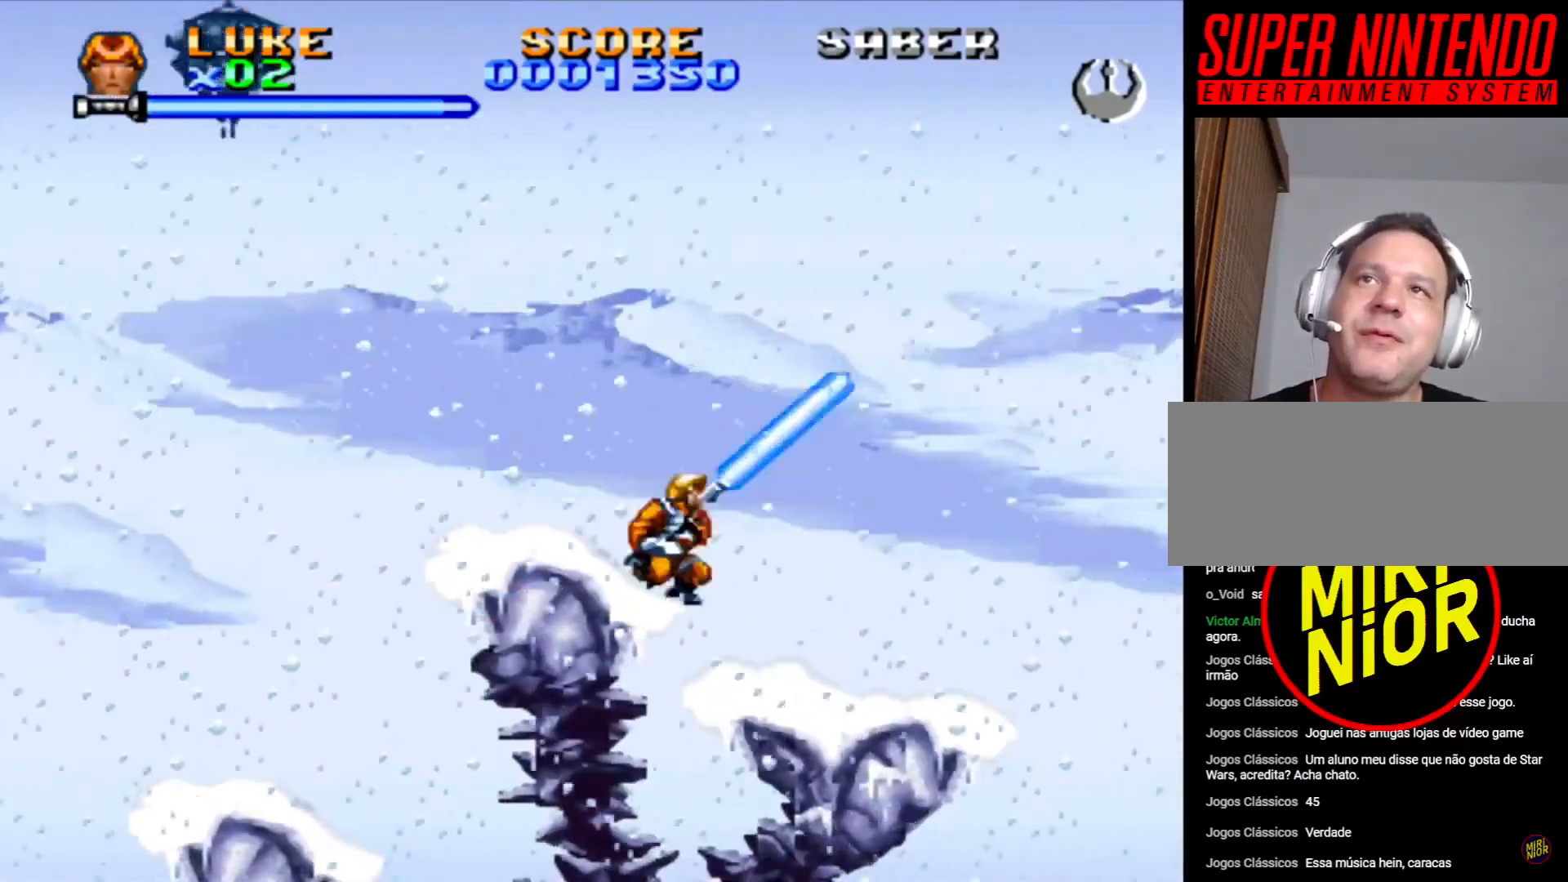
{"dt_ms": 500, "buttons": ["CROSS", "DPAD_RIGHT"], "events": [[417, "CROSS", "down"]]}
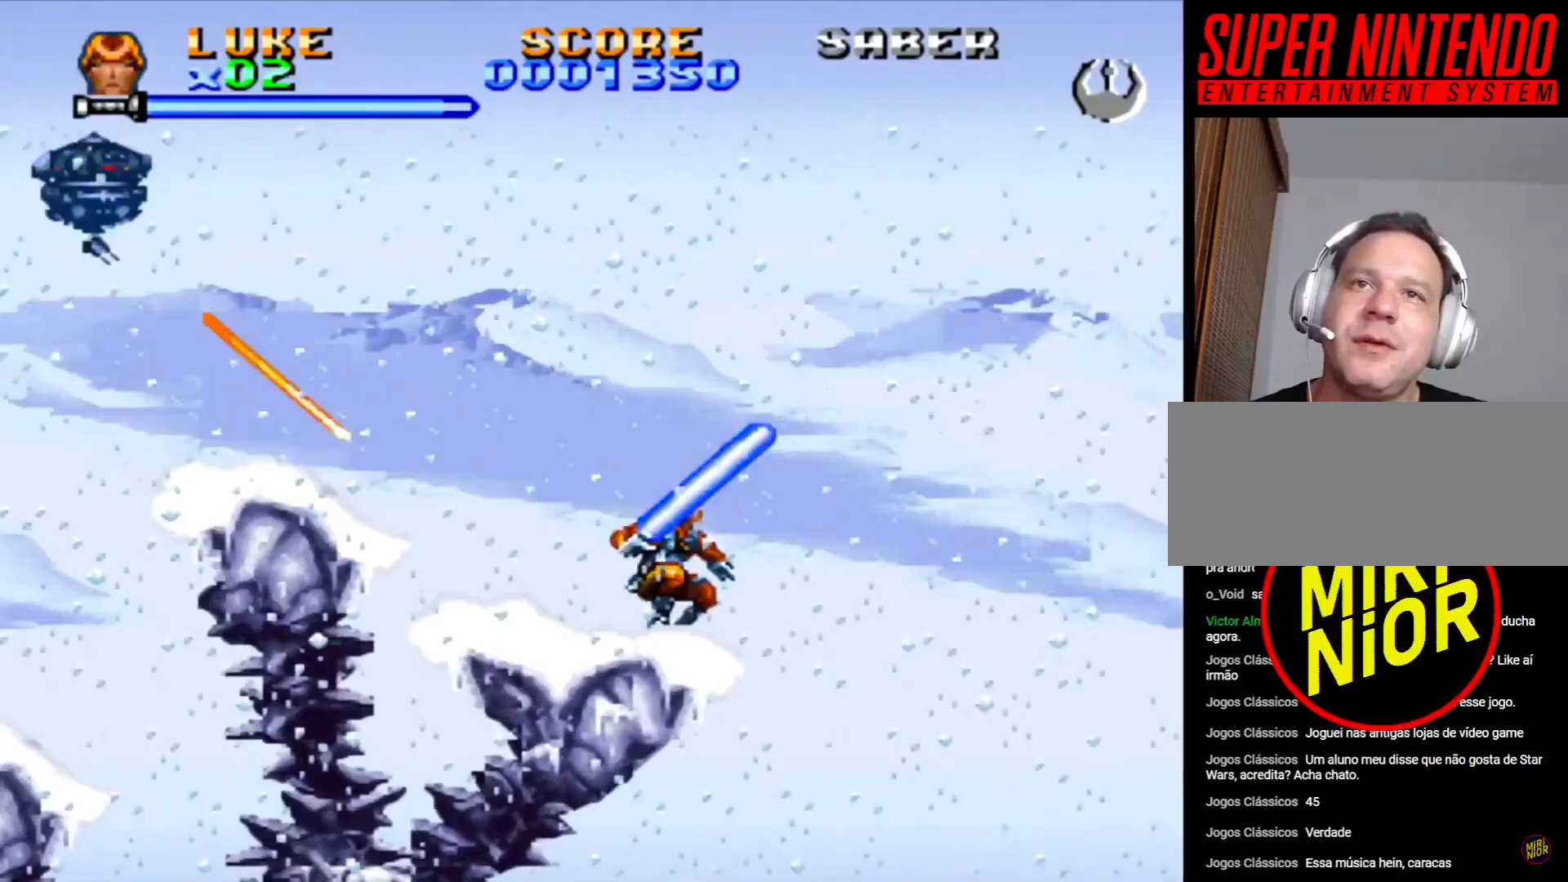
{"dt_ms": 500, "buttons": ["DPAD_RIGHT"], "events": [[433, "CROSS", "up"]]}
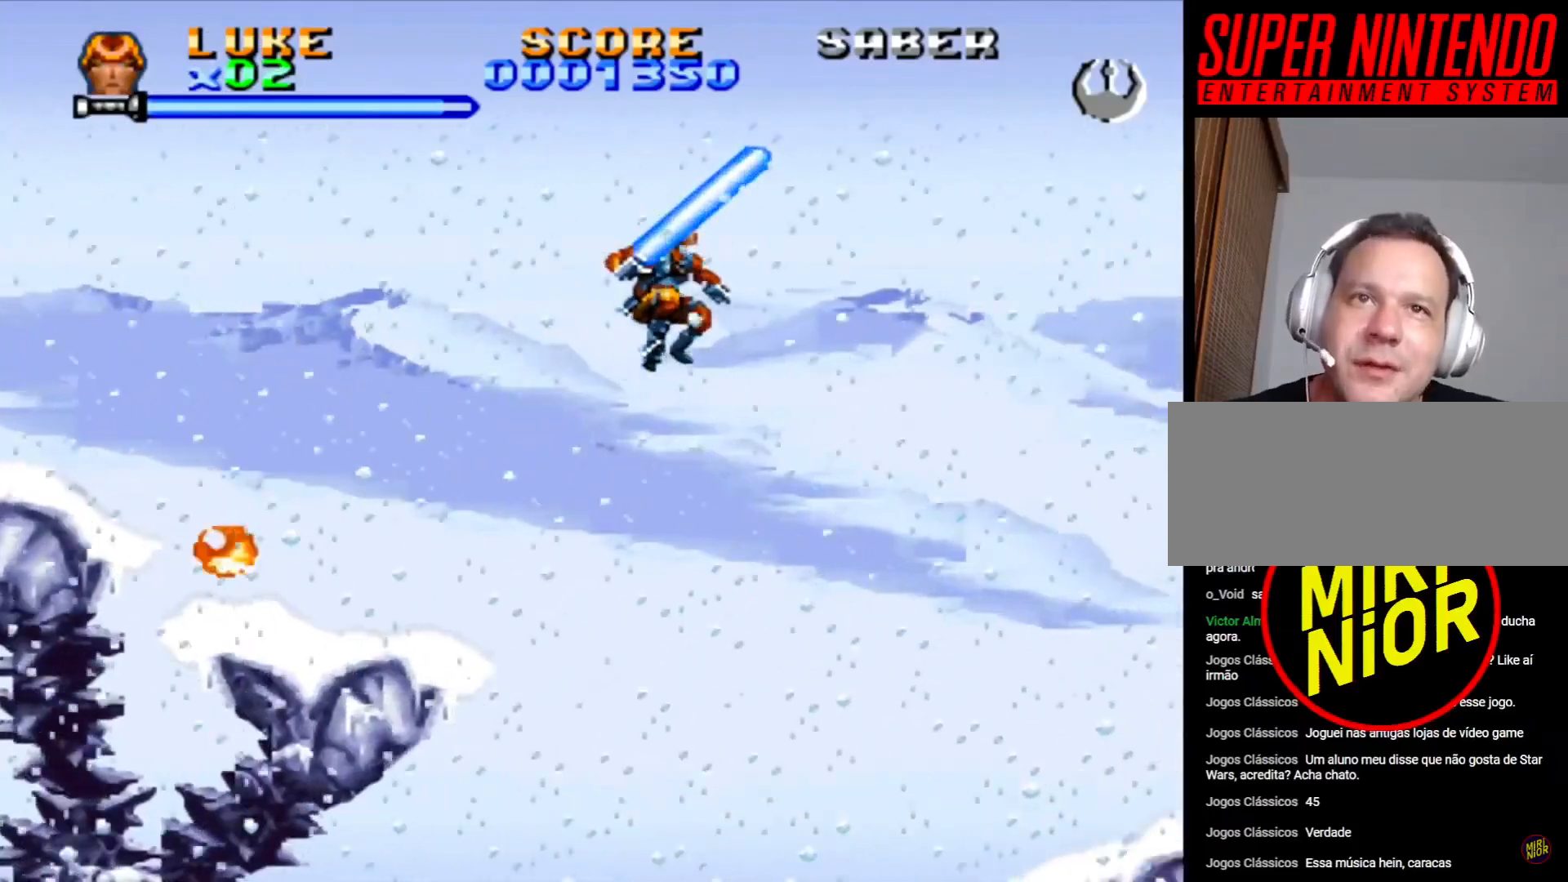
{"dt_ms": 1000, "buttons": ["DPAD_RIGHT"], "events": [[283, "CROSS", "down"], [400, "CROSS", "up"], [450, "CROSS", "down"], [567, "CROSS", "up"], [617, "CROSS", "down"], [733, "CROSS", "up"]]}
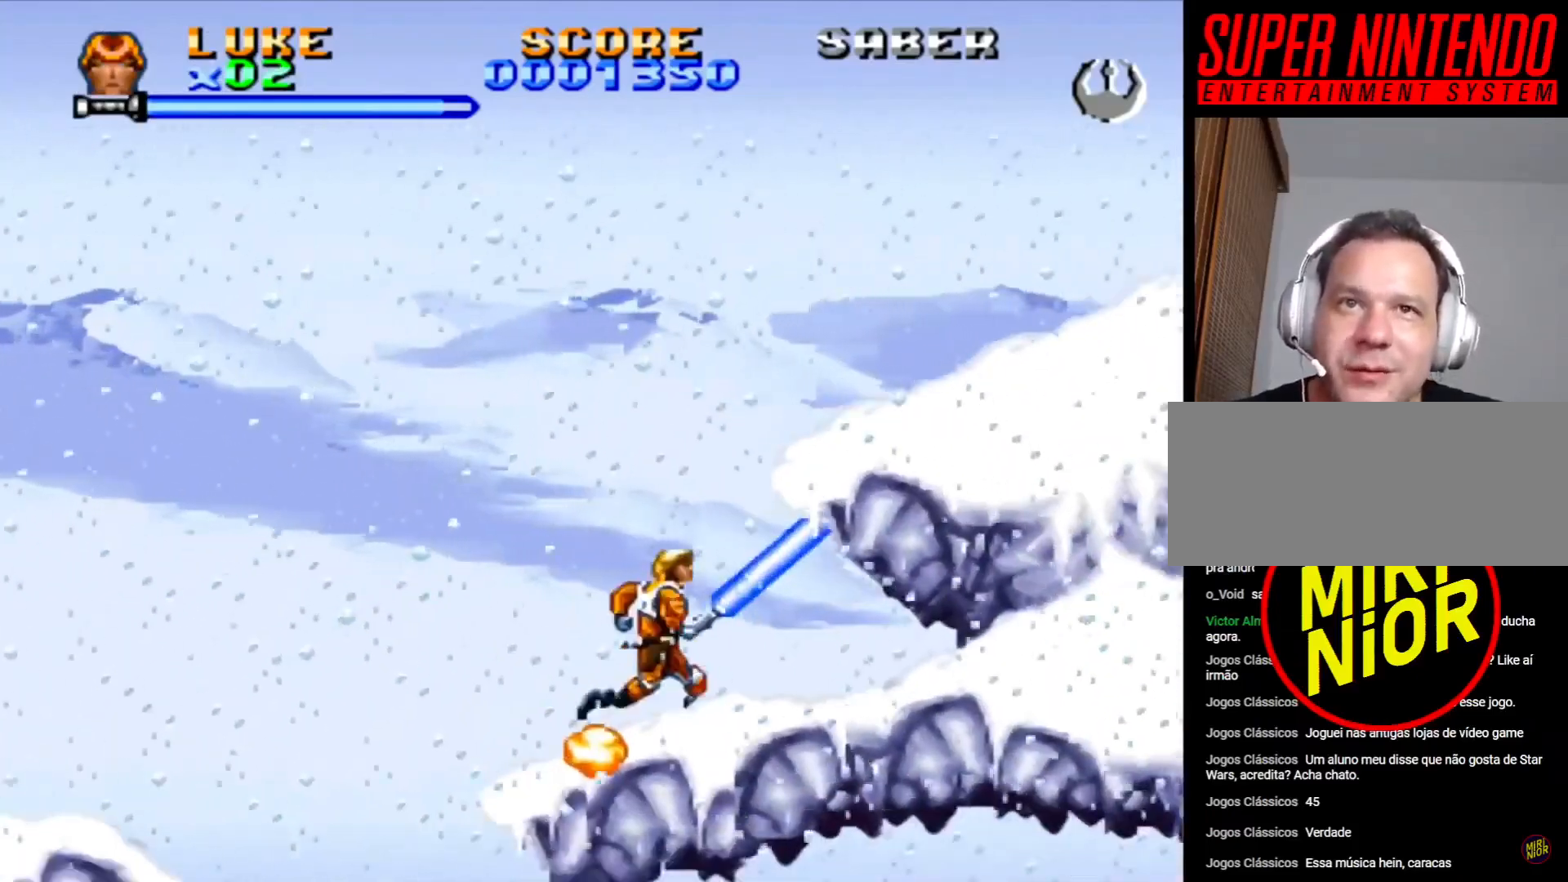
{"dt_ms": 500, "buttons": ["CROSS", "DPAD_RIGHT"], "events": [[83, "CROSS", "down"], [333, "CROSS", "up"], [383, "CROSS", "down"]]}
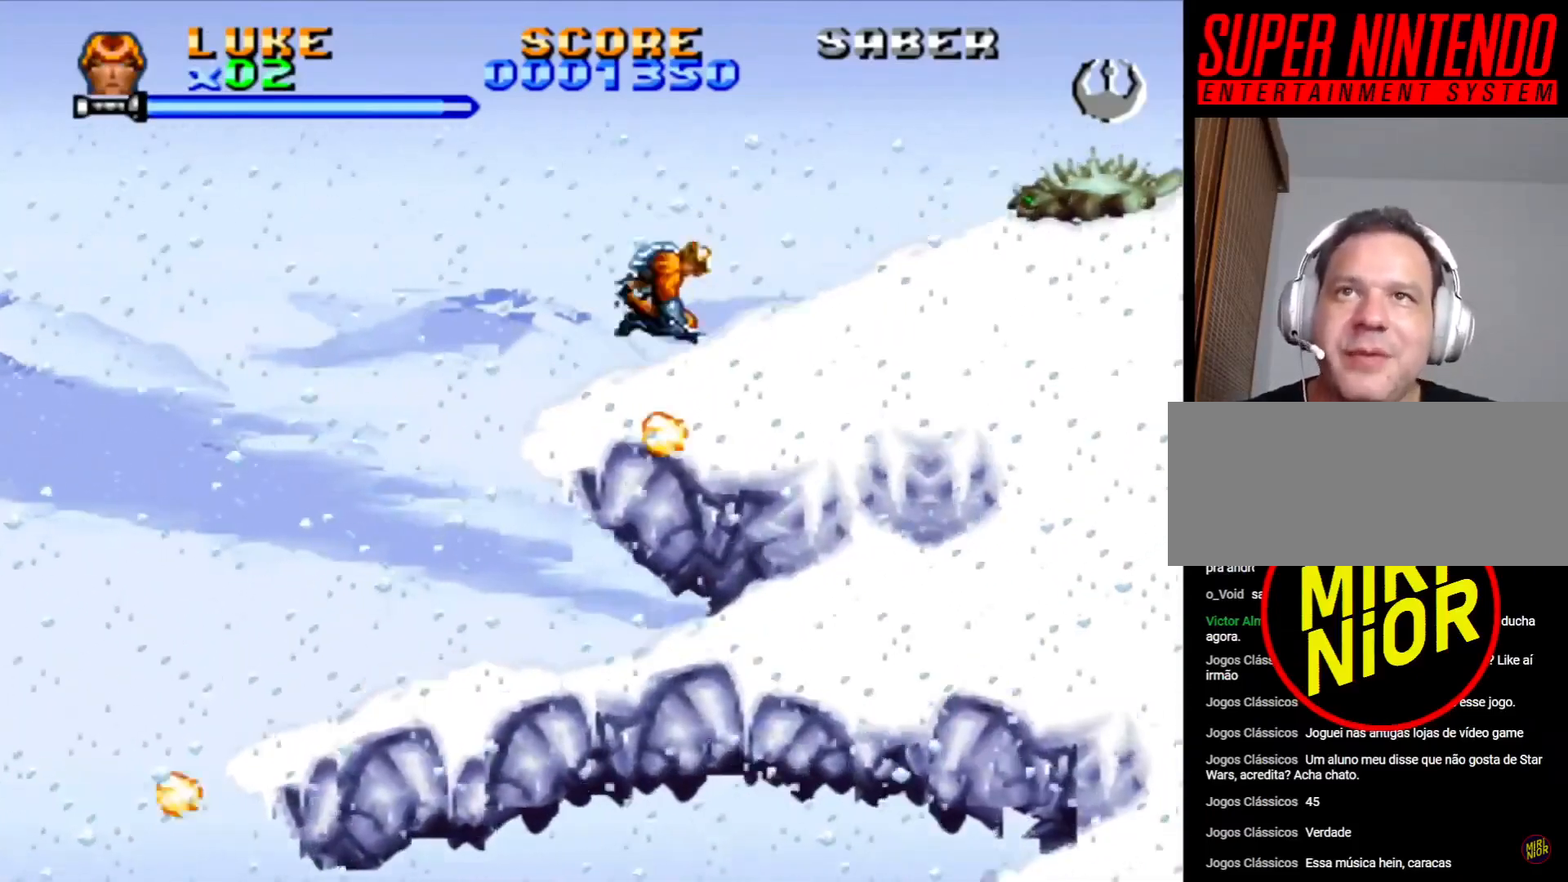
{"dt_ms": 500, "buttons": ["CROSS", "DPAD_RIGHT"], "events": [[17, "CROSS", "up"], [67, "CROSS", "down"], [367, "CROSS", "up"], [467, "CROSS", "down"]]}
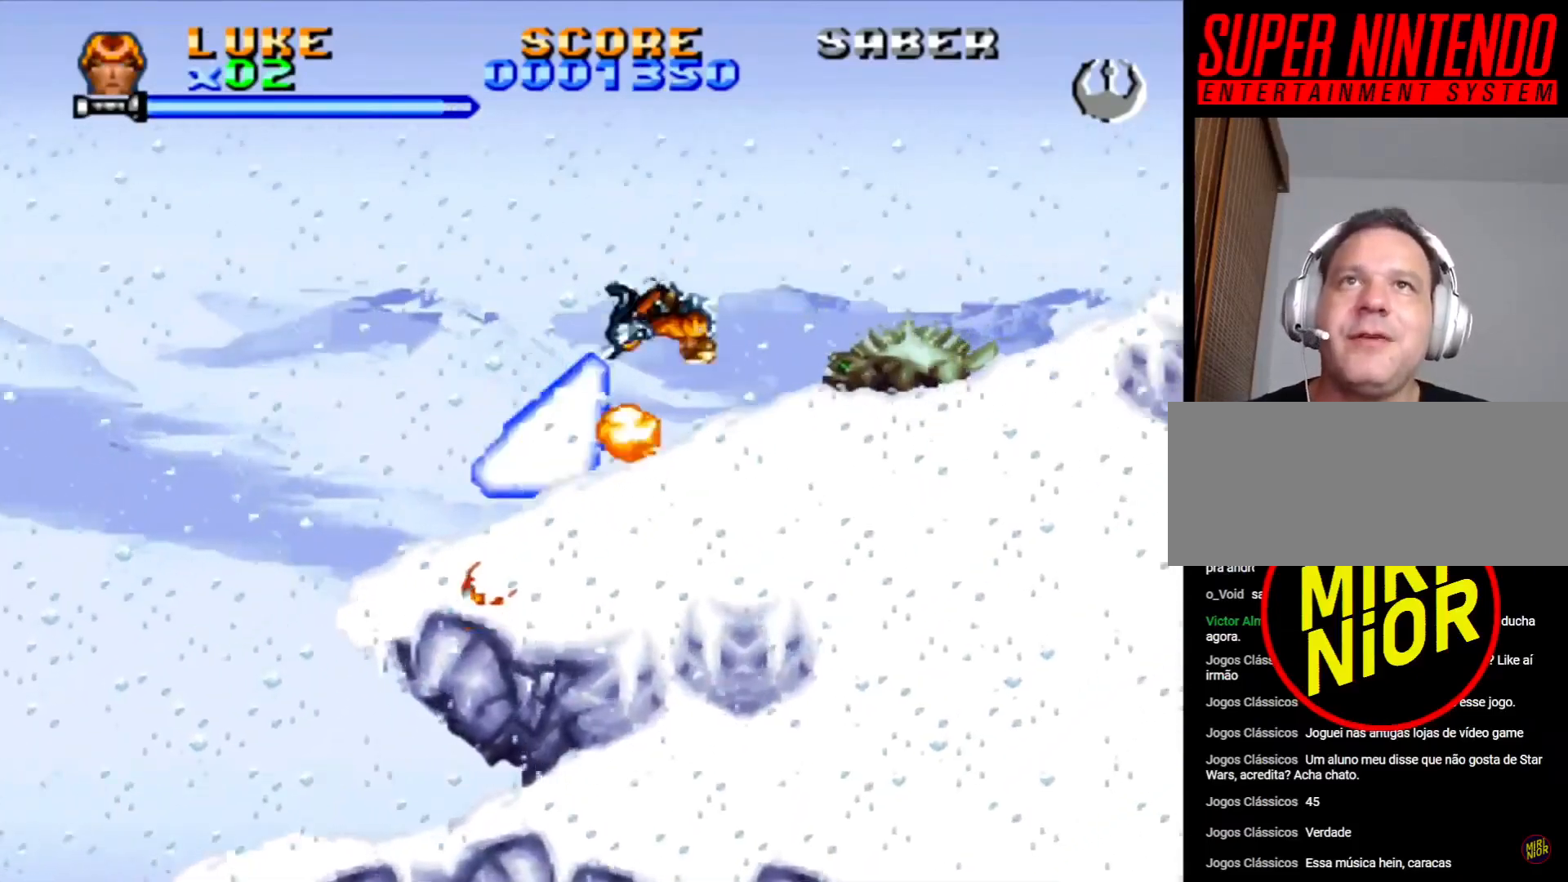
{"dt_ms": 500, "buttons": ["DPAD_RIGHT"], "events": [[17, "CROSS", "up"], [83, "DPAD_RIGHT", "up"], [100, "CROSS", "down"], [183, "CROSS", "up"], [233, "DPAD_RIGHT", "down"], [250, "CROSS", "down"], [350, "CROSS", "up"], [350, "DPAD_RIGHT", "up"], [417, "CROSS", "down"], [450, "DPAD_RIGHT", "down"], [483, "CROSS", "up"]]}
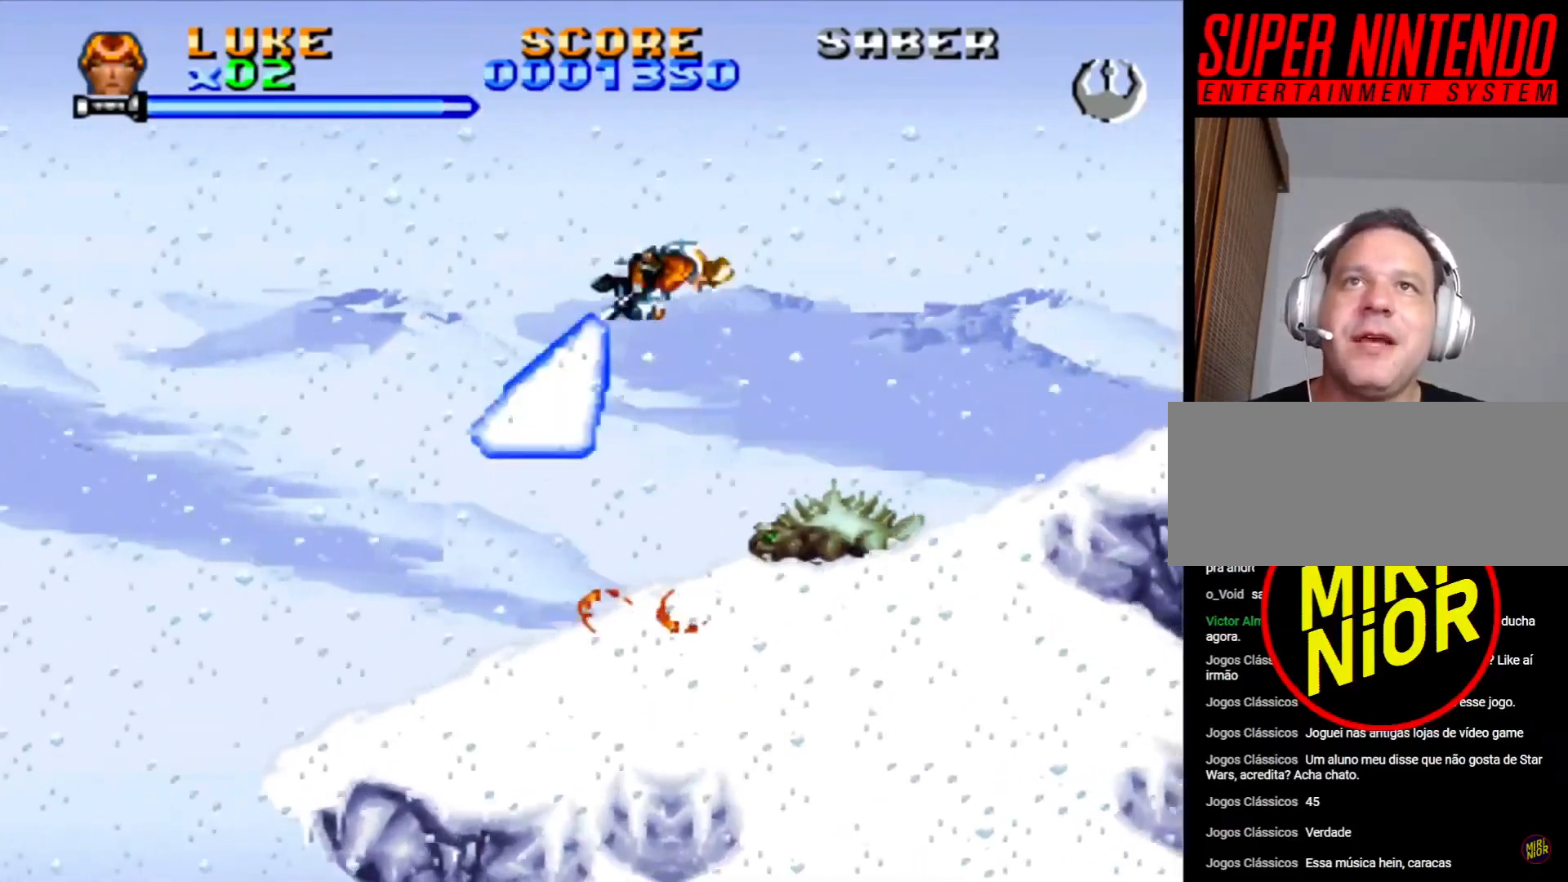
{"dt_ms": 500, "buttons": [], "events": [[17, "DPAD_RIGHT", "up"], [83, "CROSS", "down"], [150, "CROSS", "up"], [233, "CROSS", "down"], [300, "CROSS", "up"], [383, "CROSS", "down"], [467, "CROSS", "up"]]}
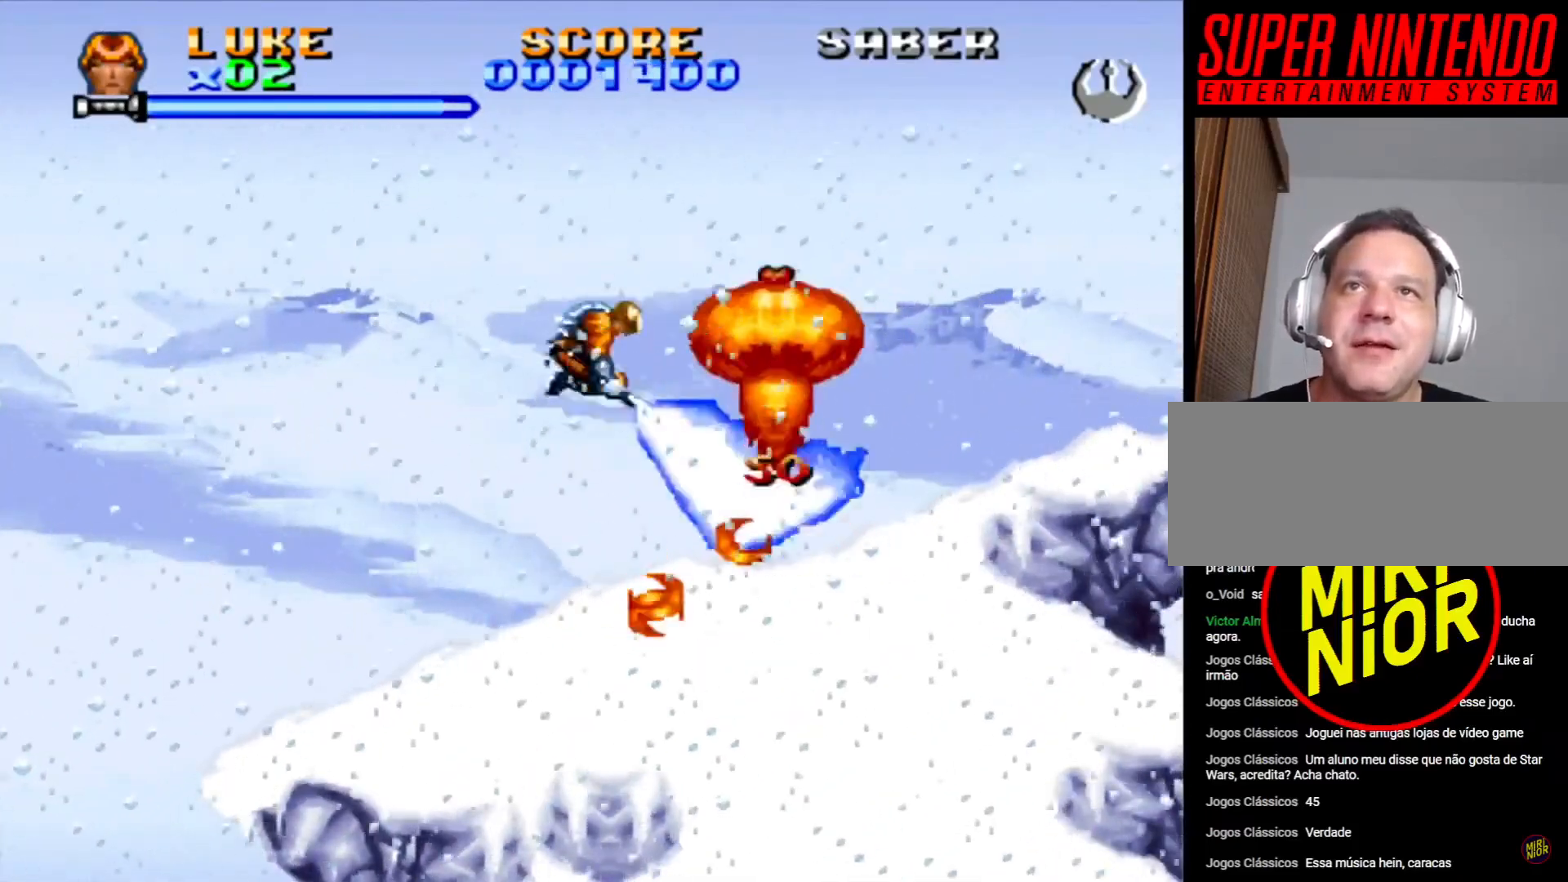
{"dt_ms": 500, "buttons": ["DPAD_RIGHT"], "events": [[33, "CROSS", "down"], [83, "DPAD_RIGHT", "down"], [117, "CROSS", "up"], [200, "CROSS", "down"], [300, "CROSS", "up"], [367, "CROSS", "down"], [483, "CROSS", "up"]]}
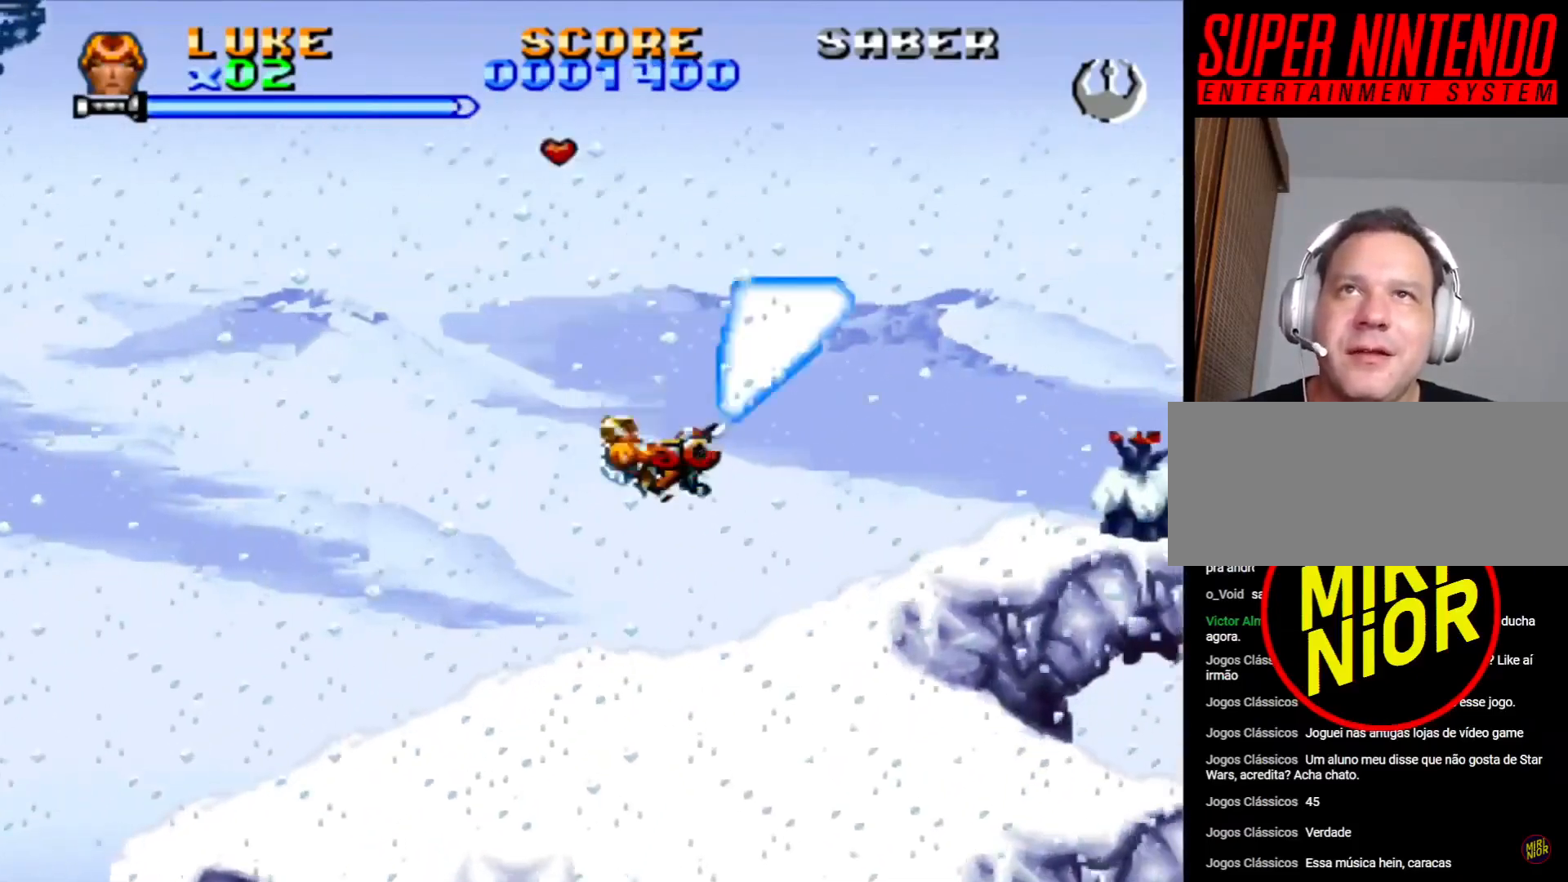
{"dt_ms": 500, "buttons": ["CROSS", "DPAD_RIGHT"], "events": [[67, "CROSS", "down"], [150, "CROSS", "up"], [217, "CROSS", "down"], [350, "CROSS", "up"], [400, "CROSS", "down"]]}
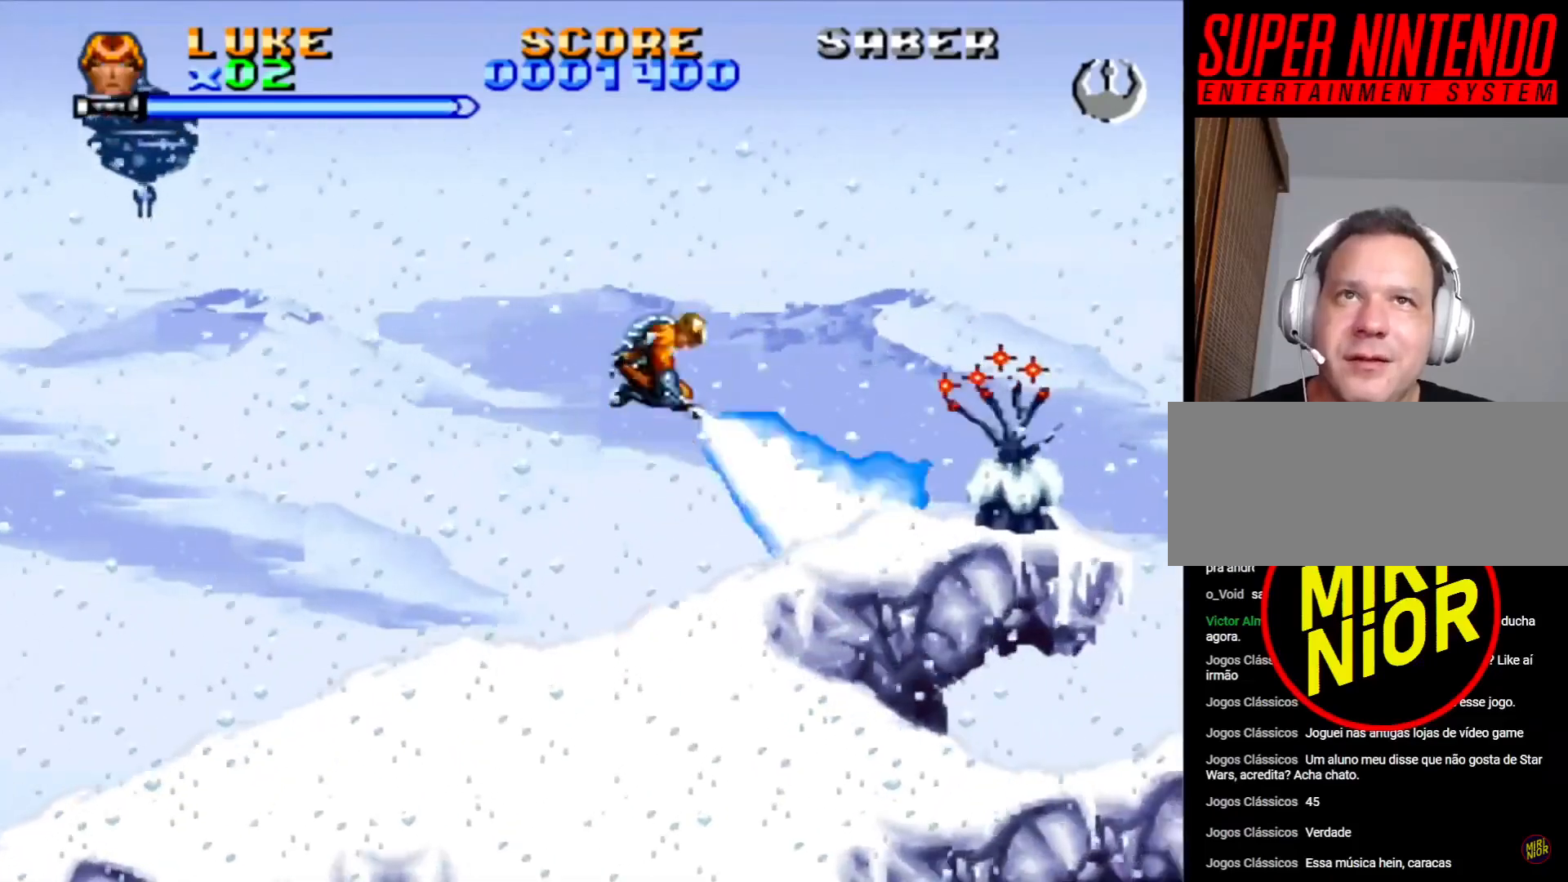
{"dt_ms": 500, "buttons": ["CROSS", "DPAD_RIGHT"], "events": [[33, "CROSS", "up"], [100, "CROSS", "down"], [200, "CROSS", "up"], [283, "CROSS", "down"], [333, "CROSS", "up"], [417, "CROSS", "down"]]}
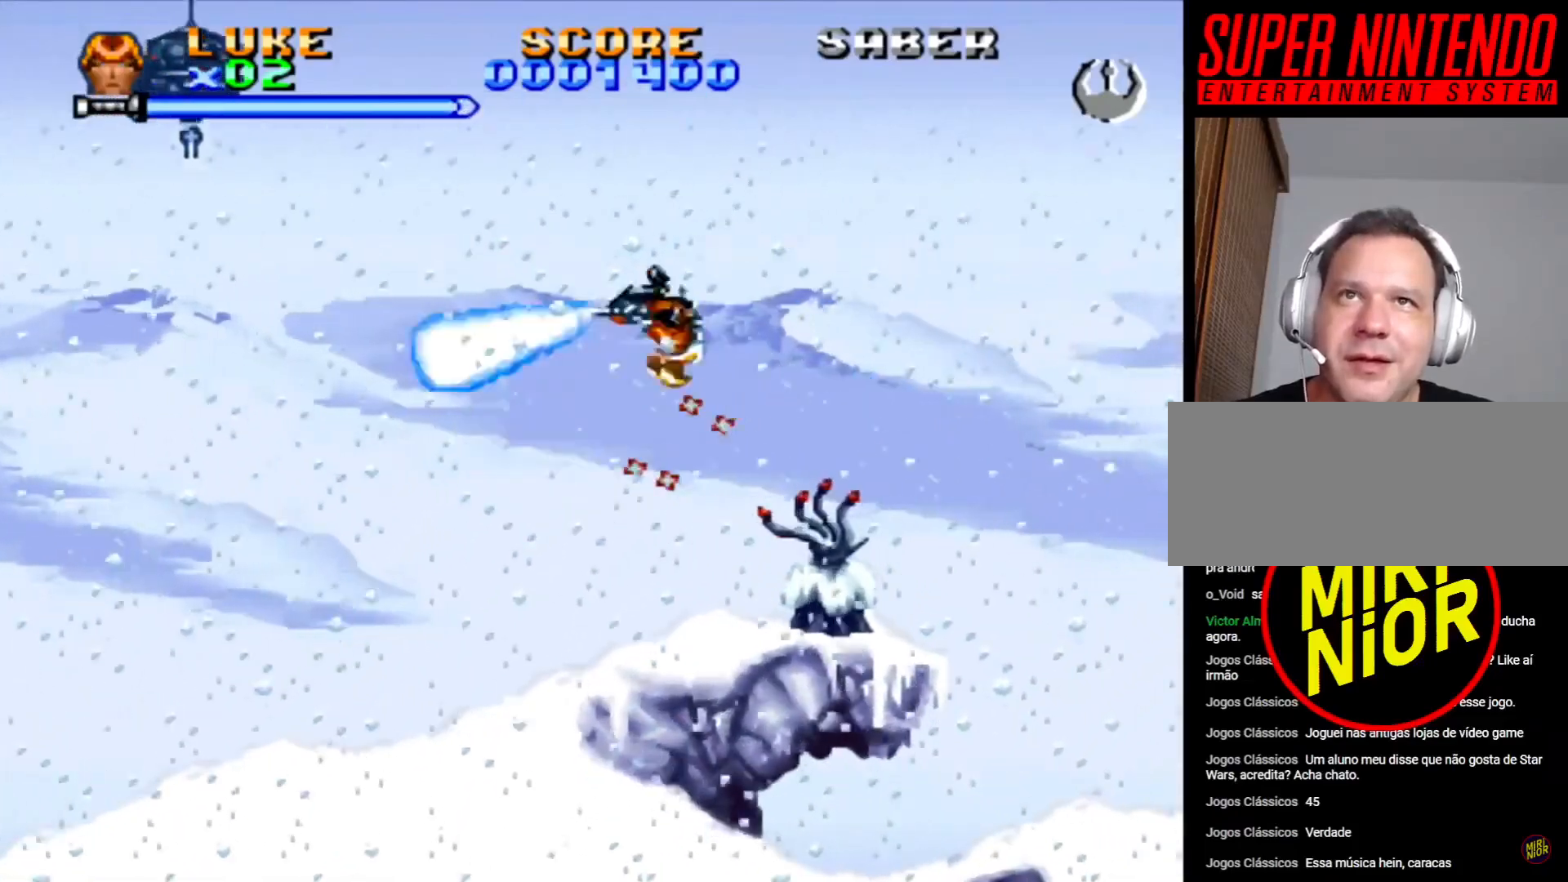
{"dt_ms": 500, "buttons": ["CROSS", "DPAD_RIGHT"], "events": [[17, "CROSS", "up"], [83, "CROSS", "down"], [183, "CROSS", "up"], [267, "CROSS", "down"], [367, "CROSS", "up"], [433, "CROSS", "down"]]}
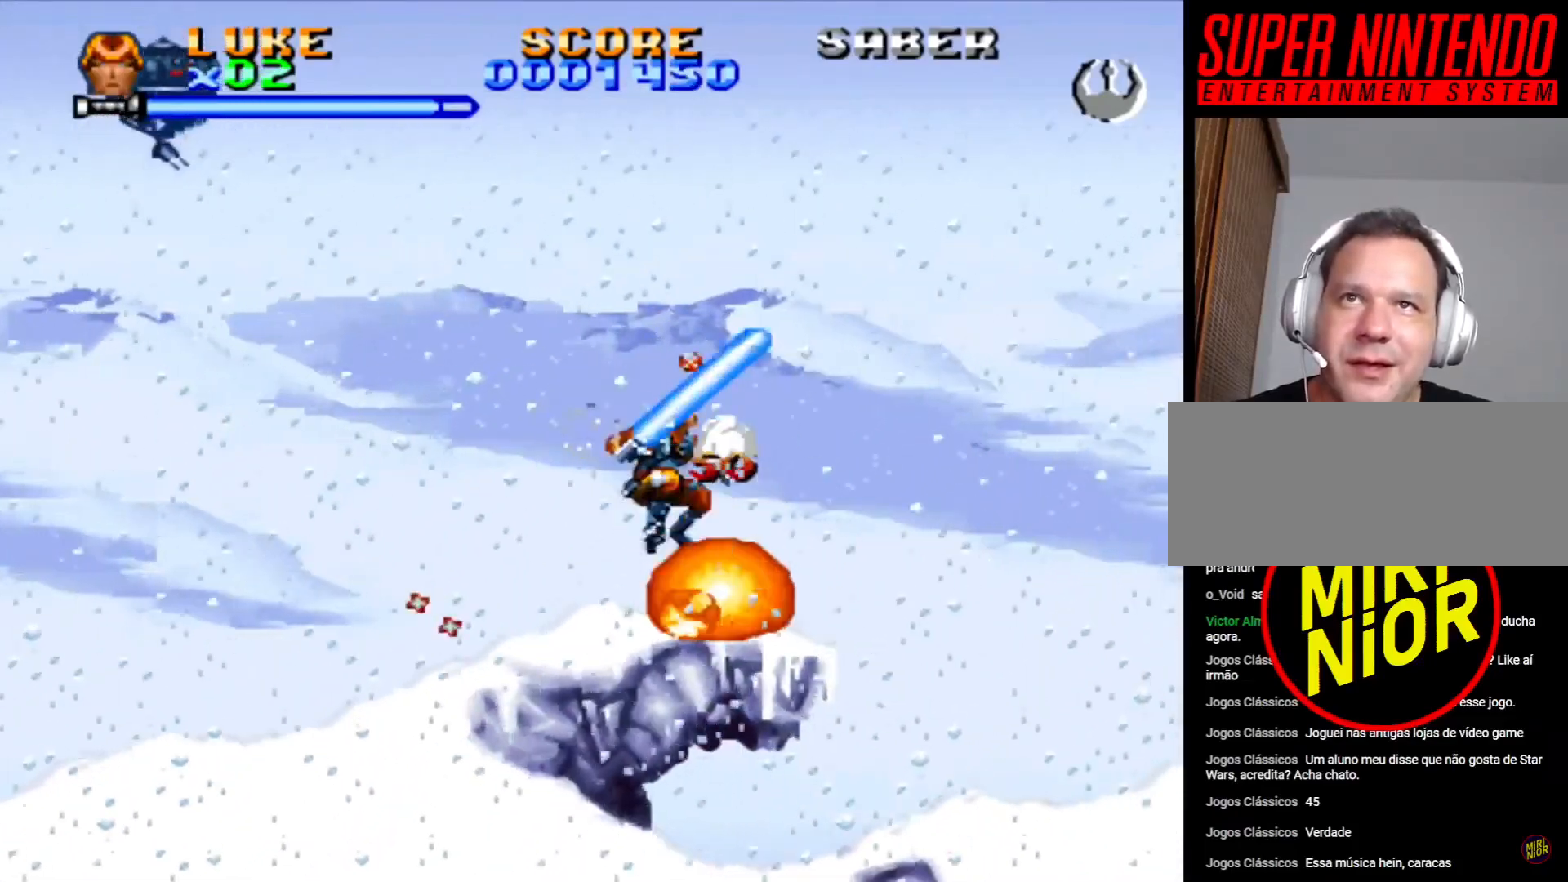
{"dt_ms": 500, "buttons": ["CROSS", "DPAD_RIGHT"], "events": [[33, "CROSS", "up"], [117, "CROSS", "down"], [217, "CROSS", "up"], [300, "CROSS", "down"], [400, "CROSS", "up"], [483, "CROSS", "down"]]}
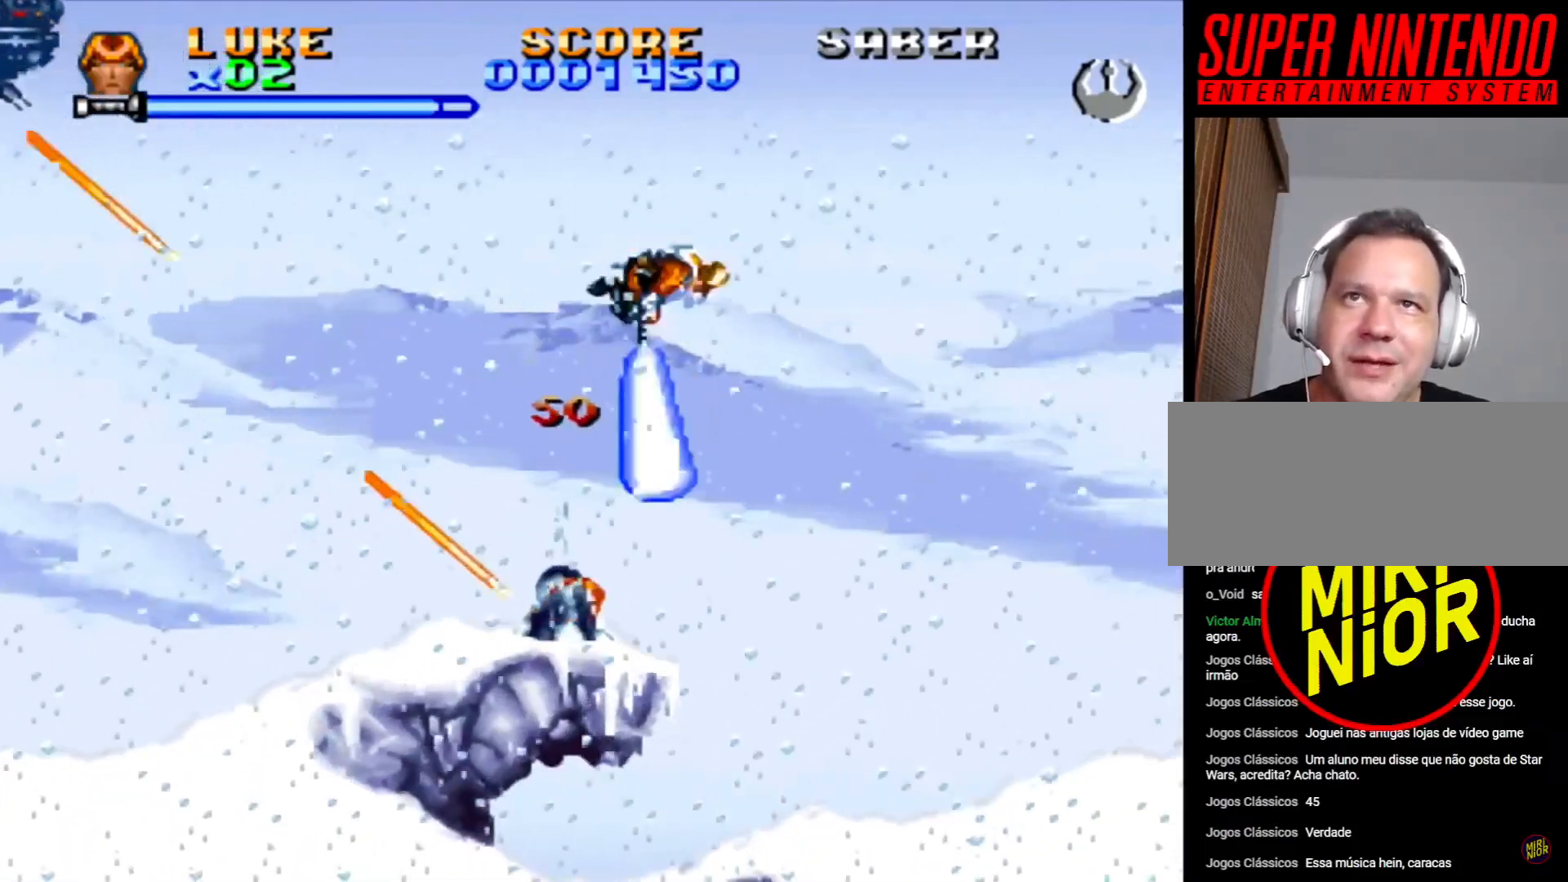
{"dt_ms": 500, "buttons": ["DPAD_RIGHT"], "events": [[83, "CROSS", "up"], [183, "CROSS", "down"], [250, "CROSS", "up"]]}
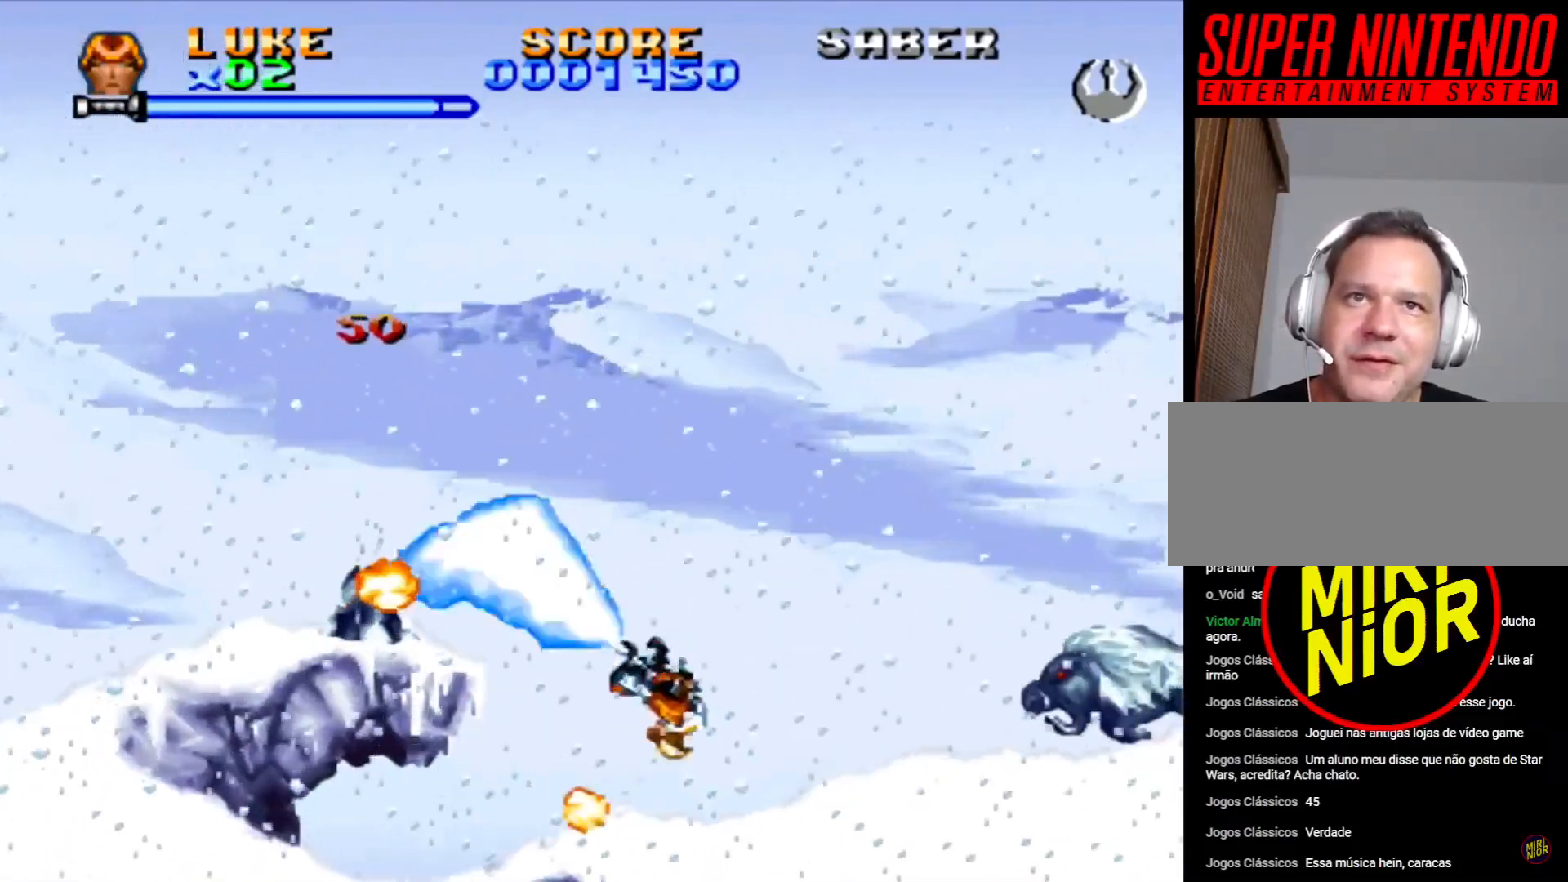
{"dt_ms": 500, "buttons": ["CROSS", "DPAD_RIGHT"], "events": [[150, "CROSS", "down"], [283, "CROSS", "up"], [333, "CROSS", "down"], [417, "CROSS", "up"], [500, "CROSS", "down"]]}
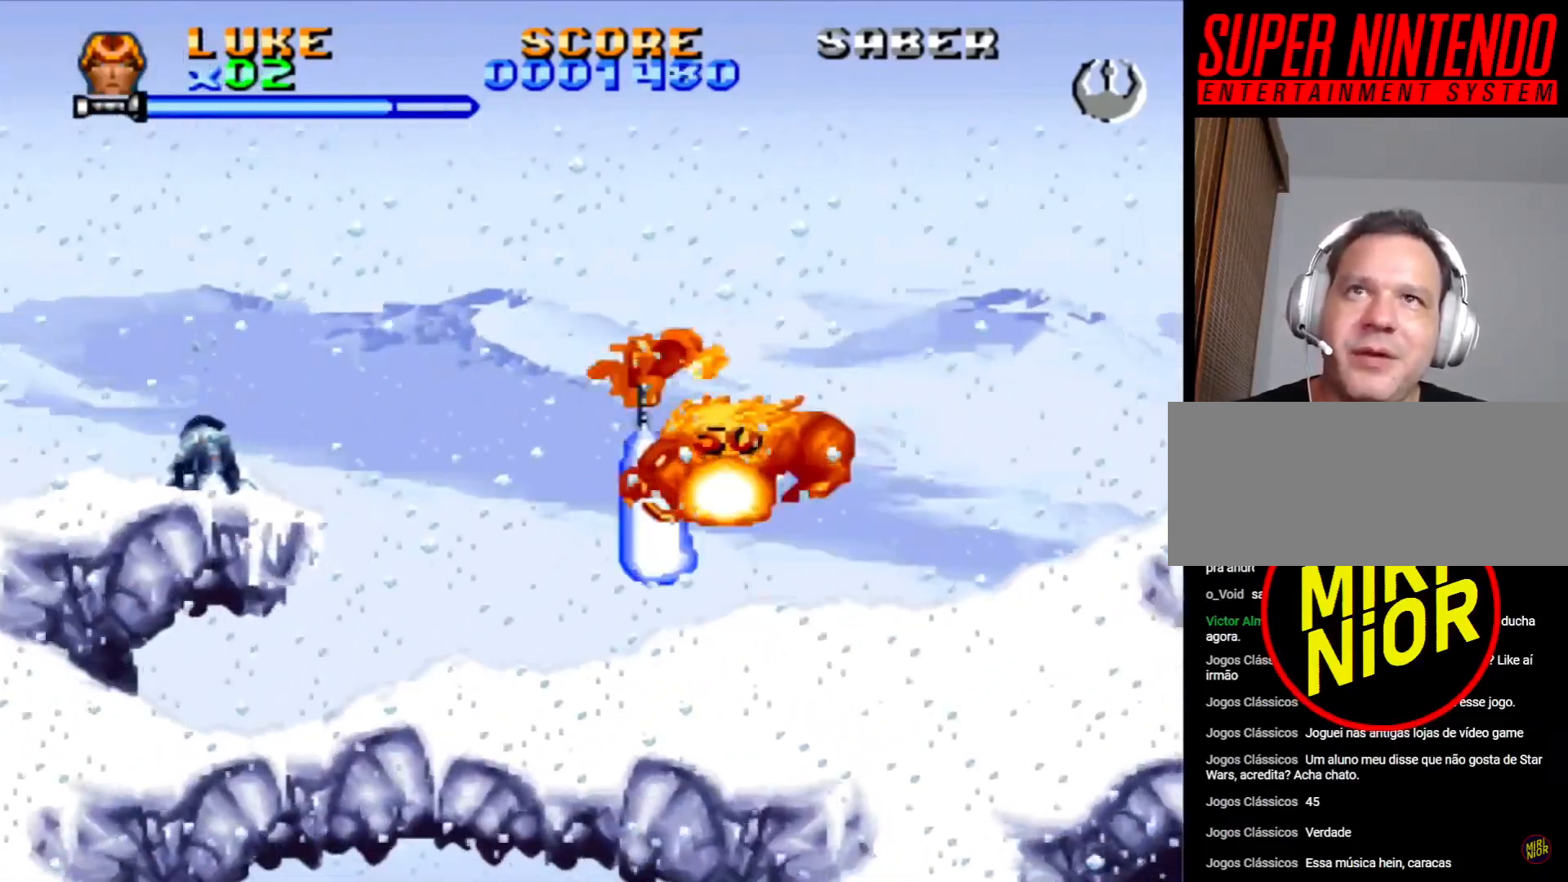
{"dt_ms": 500, "buttons": ["DPAD_RIGHT"], "events": [[83, "CROSS", "up"], [167, "CROSS", "down"], [267, "CROSS", "up"], [350, "CROSS", "down"], [450, "CROSS", "up"]]}
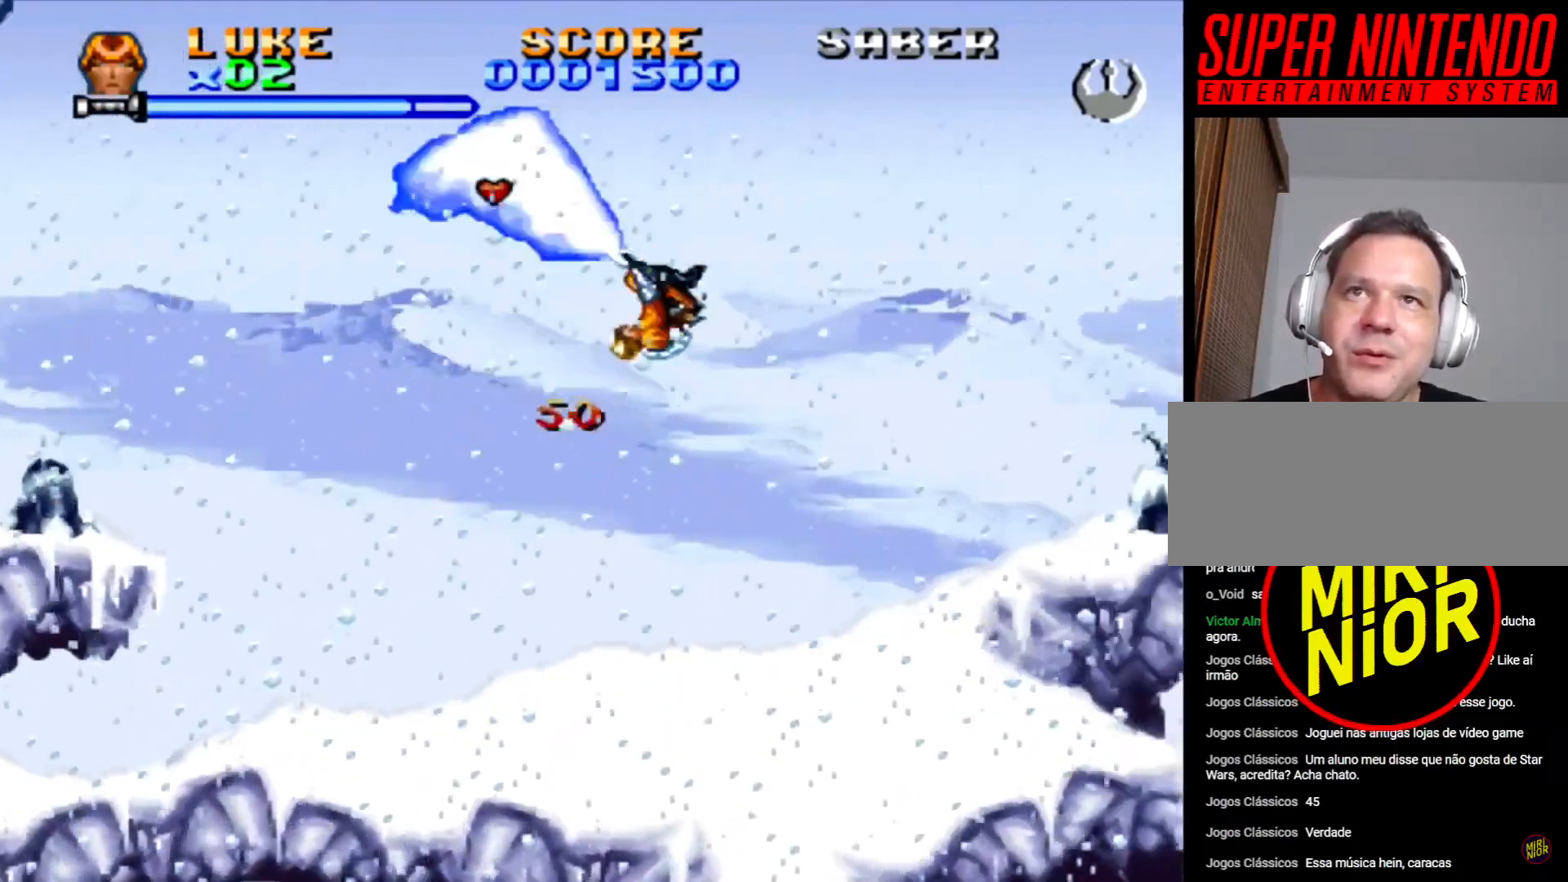
{"dt_ms": 500, "buttons": ["CROSS", "DPAD_RIGHT"], "events": [[350, "CROSS", "down"], [433, "CROSS", "up"], [500, "CROSS", "down"]]}
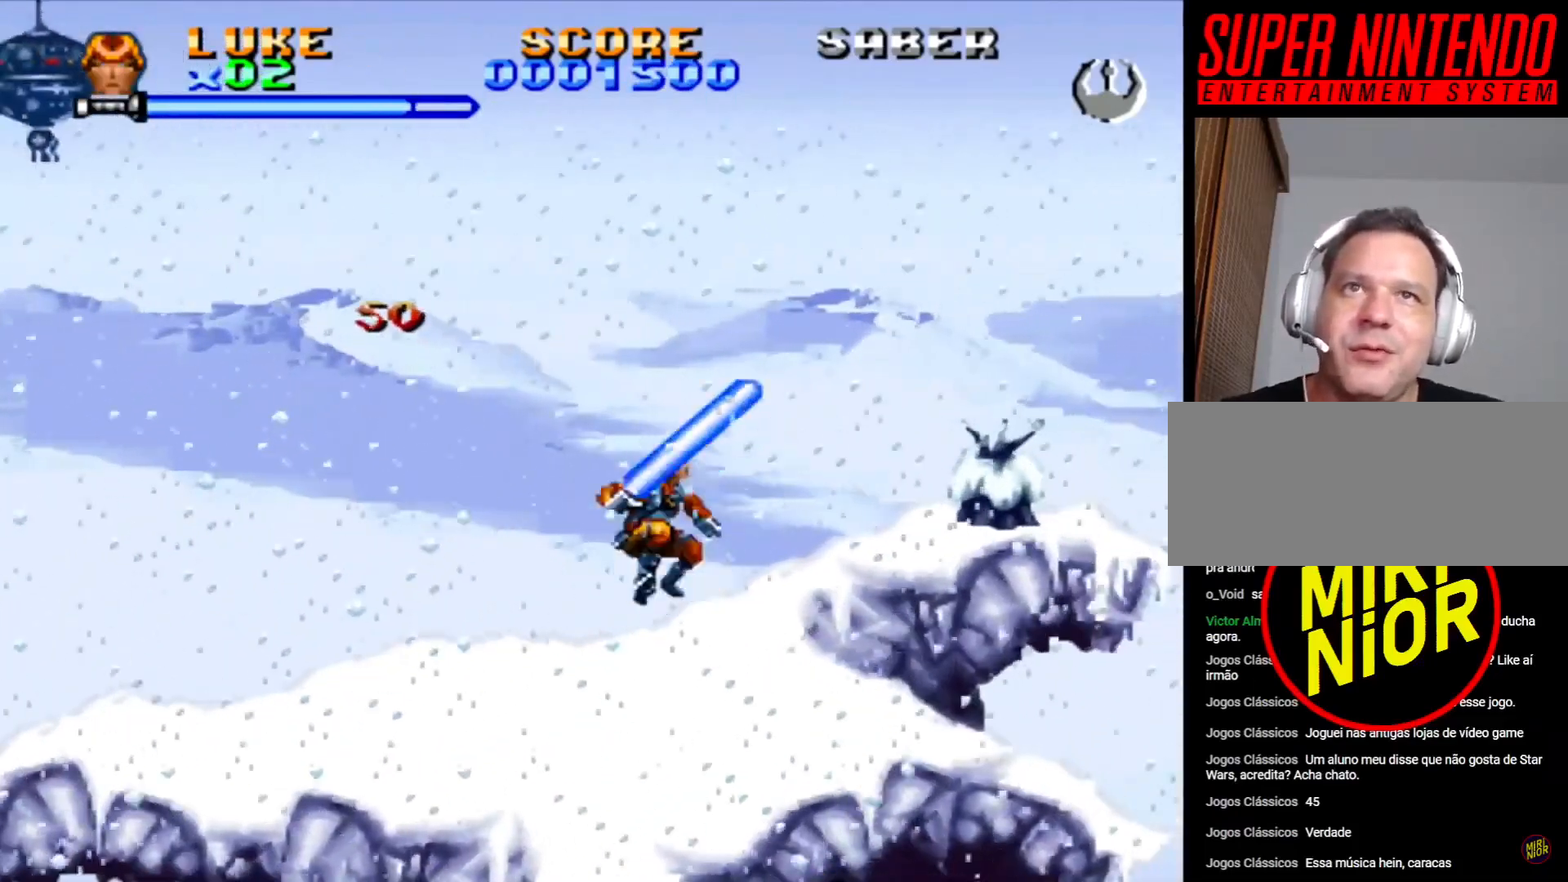
{"dt_ms": 500, "buttons": ["DPAD_RIGHT"], "events": [[100, "CROSS", "up"], [183, "CROSS", "down"], [267, "CROSS", "up"], [350, "CROSS", "down"], [433, "CROSS", "up"]]}
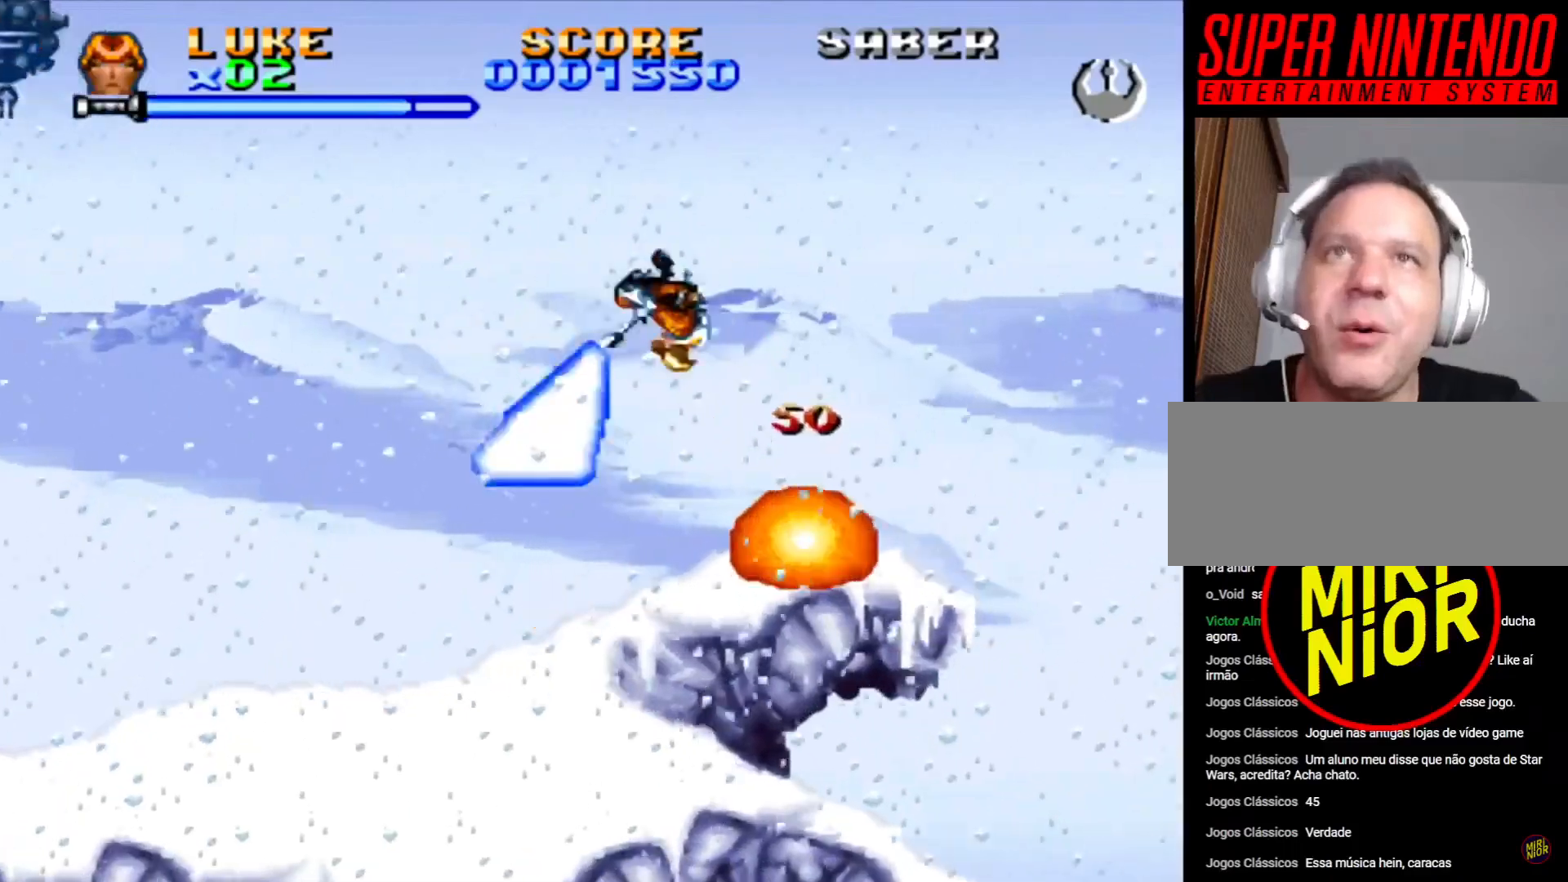
{"dt_ms": 500, "buttons": ["DPAD_RIGHT"], "events": [[17, "CROSS", "down"], [100, "CROSS", "up"], [183, "CROSS", "down"], [283, "CROSS", "up"], [350, "CROSS", "down"], [483, "CROSS", "up"]]}
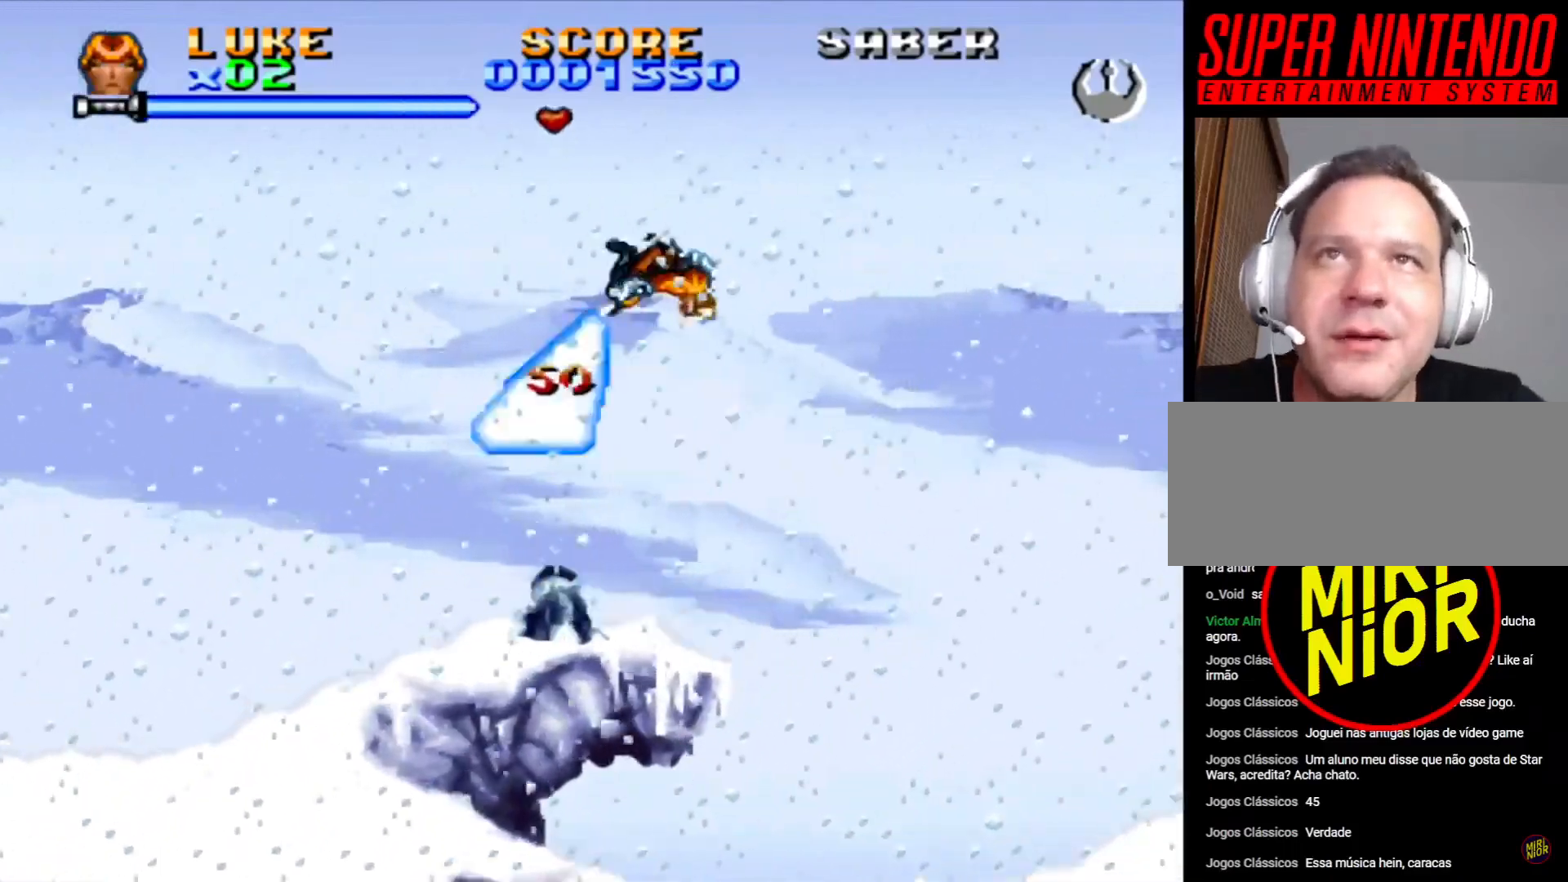
{"dt_ms": 500, "buttons": [], "events": [[50, "CROSS", "down"], [167, "CROSS", "up"], [400, "DPAD_RIGHT", "up"]]}
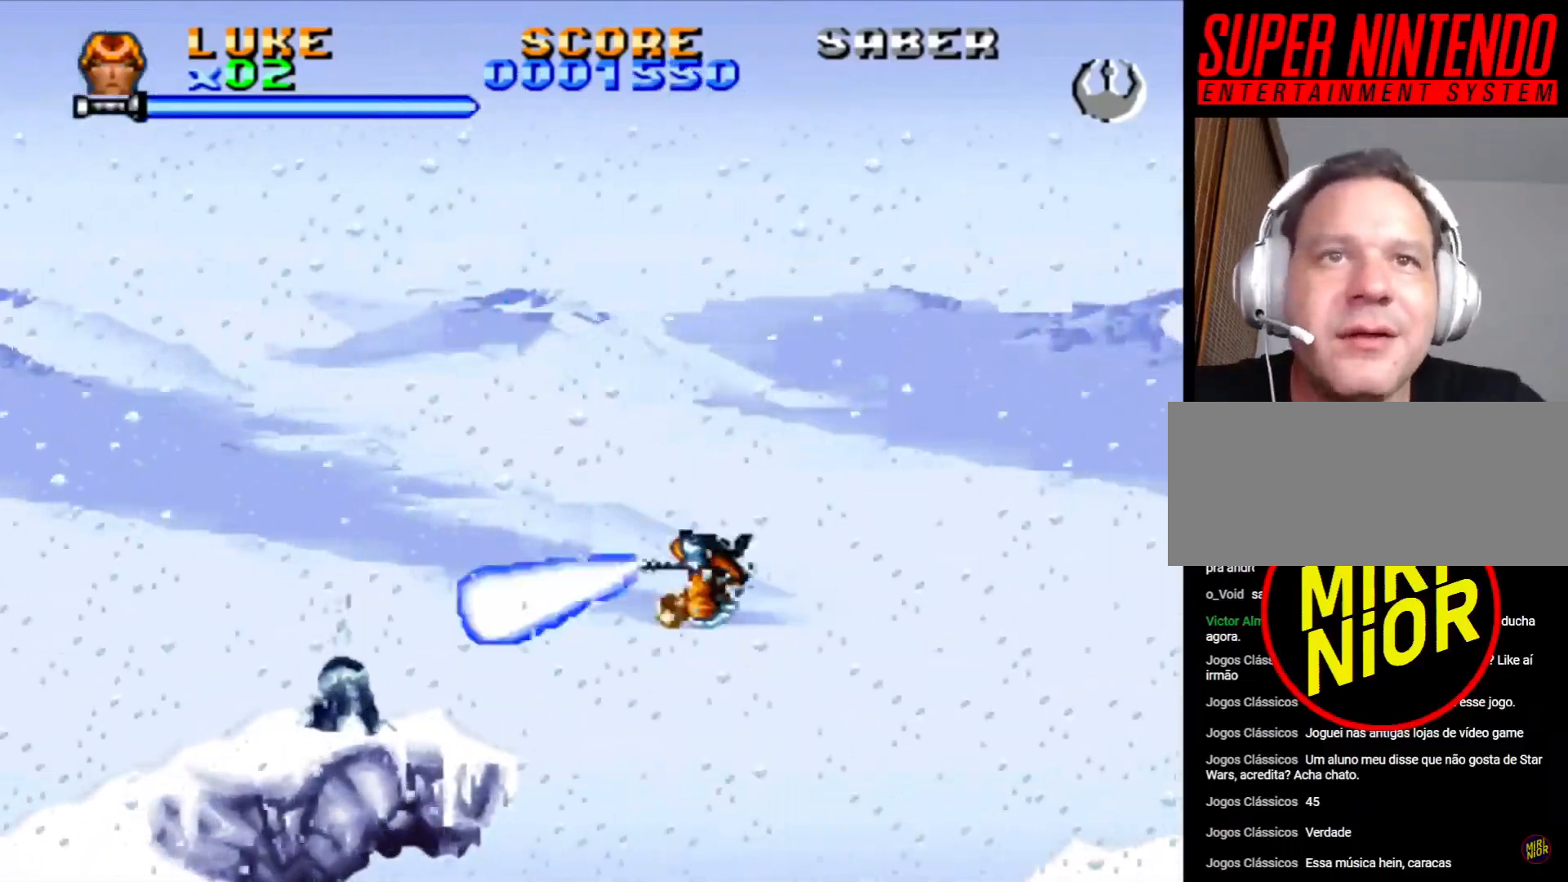
{"dt_ms": 500, "buttons": [], "events": [[50, "DPAD_LEFT", "down"], [267, "DPAD_LEFT", "up"]]}
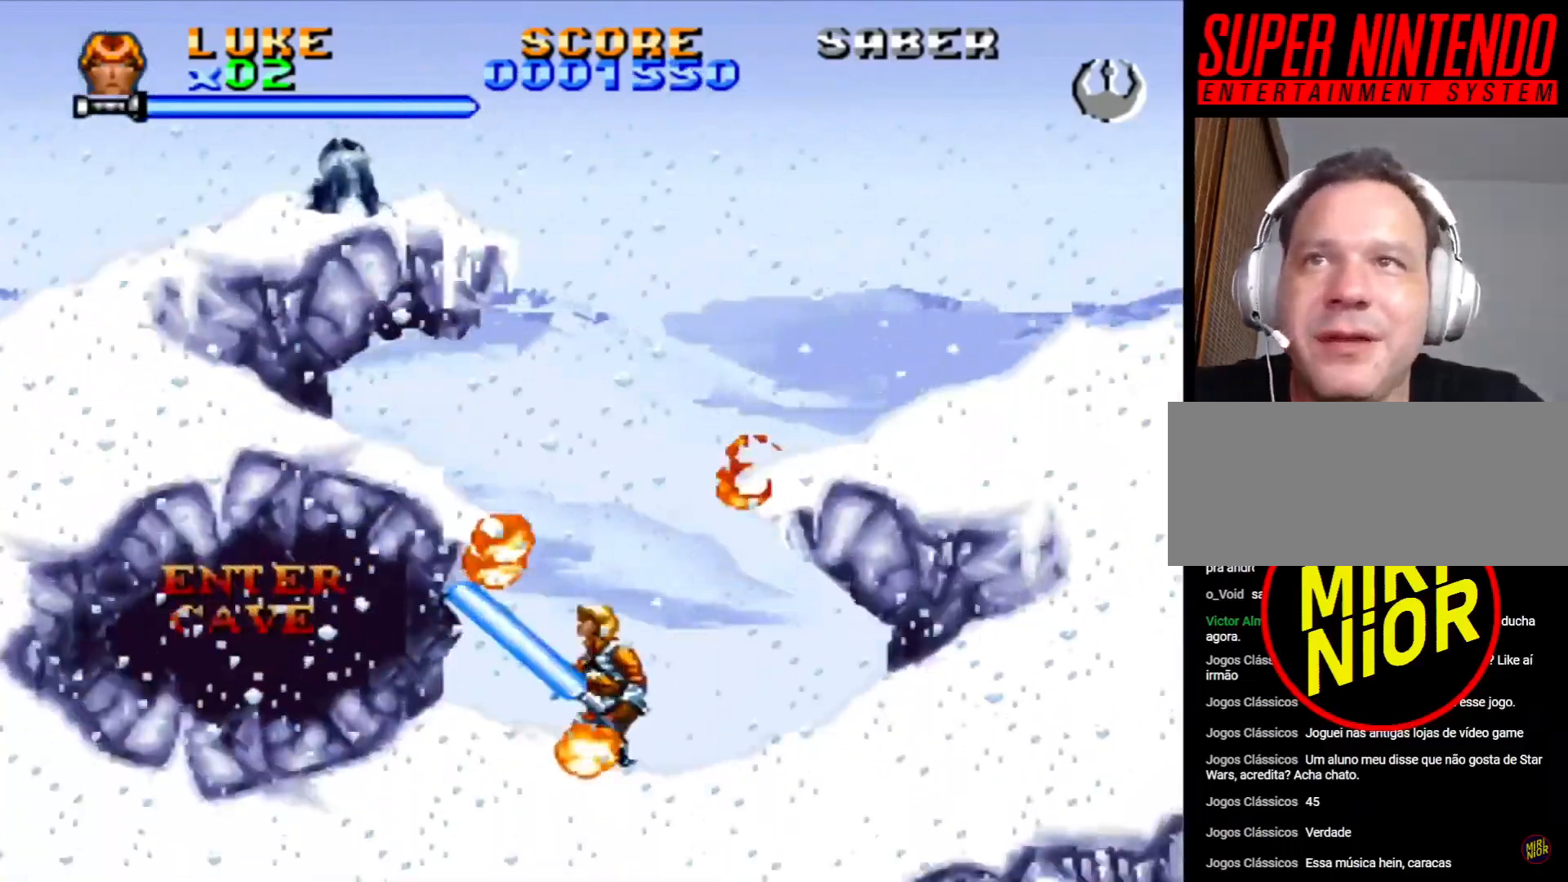
{"dt_ms": 500, "buttons": ["DPAD_LEFT"], "events": [[17, "DPAD_LEFT", "down"]]}
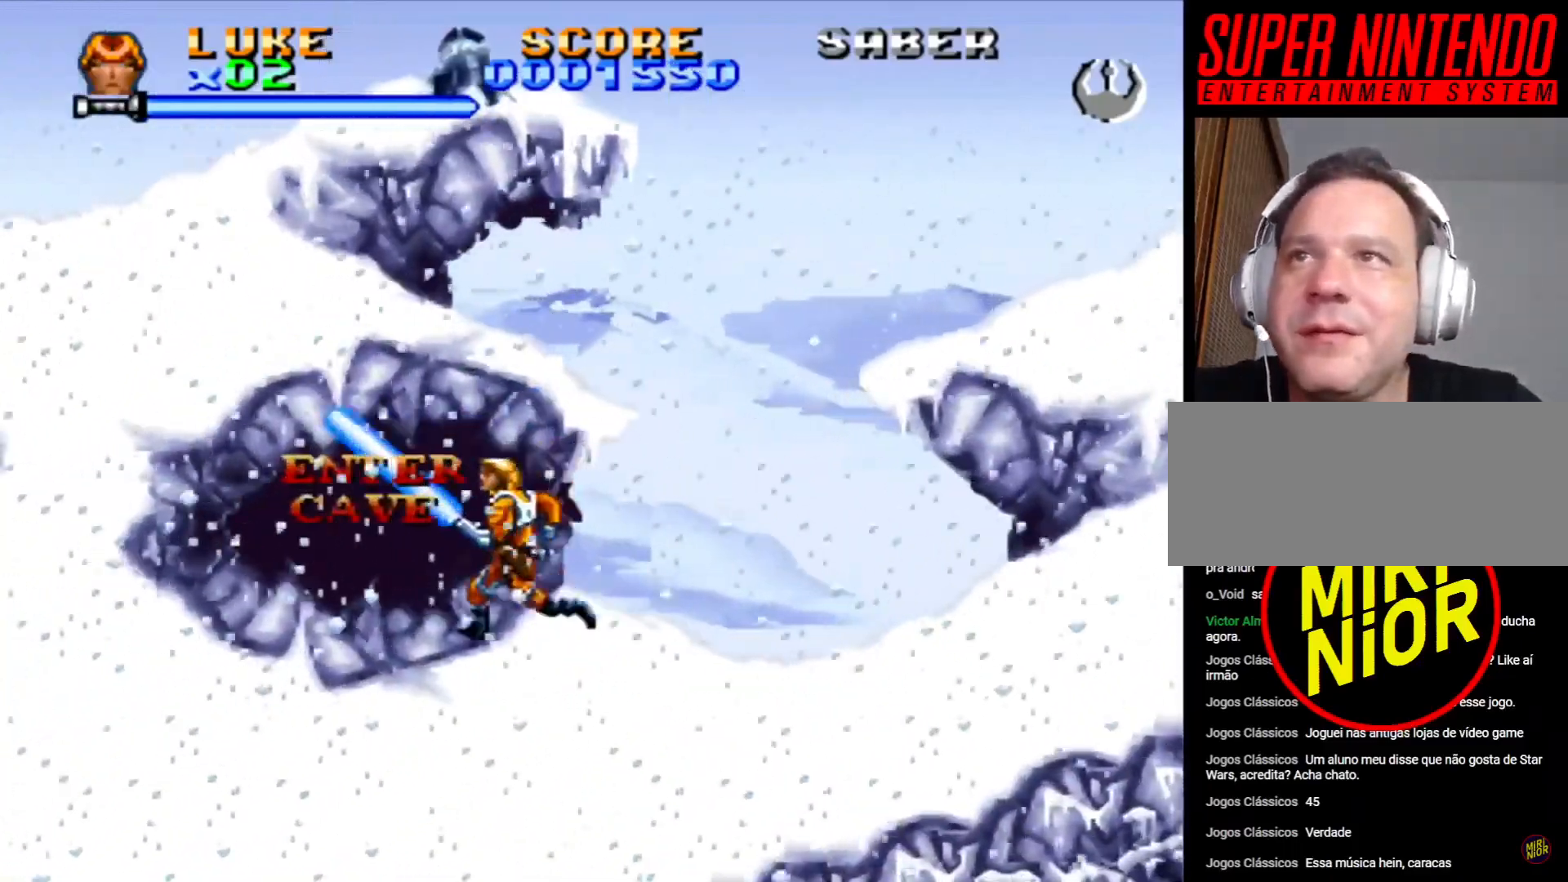
{"dt_ms": 500, "buttons": [], "events": [[250, "DPAD_LEFT", "up"]]}
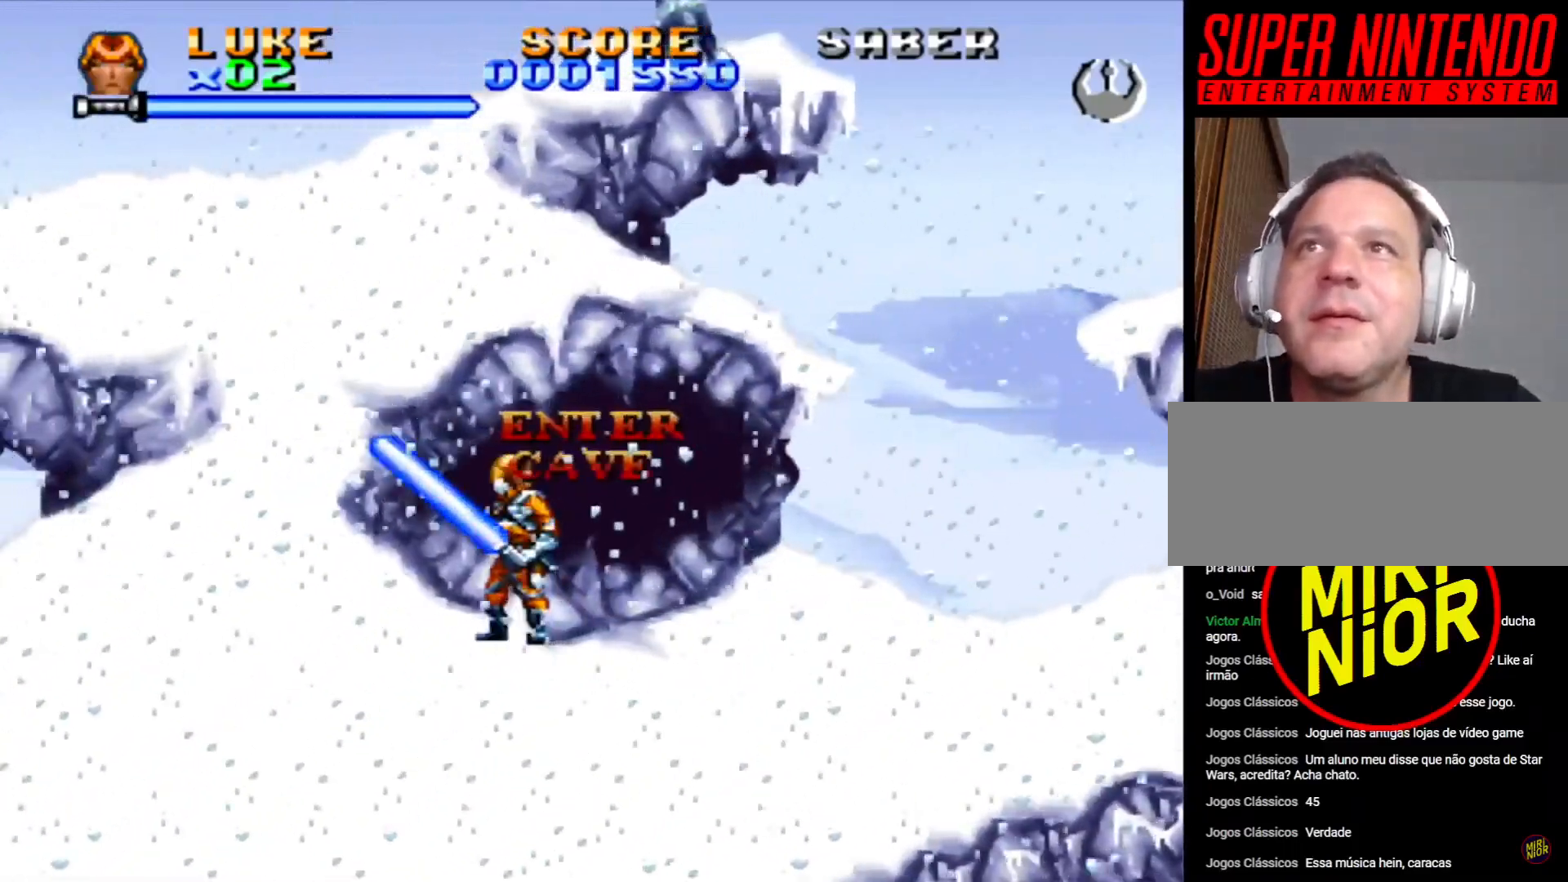
{"dt_ms": 500, "buttons": [], "events": [[167, "DPAD_UP", "down"], [417, "DPAD_UP", "up"]]}
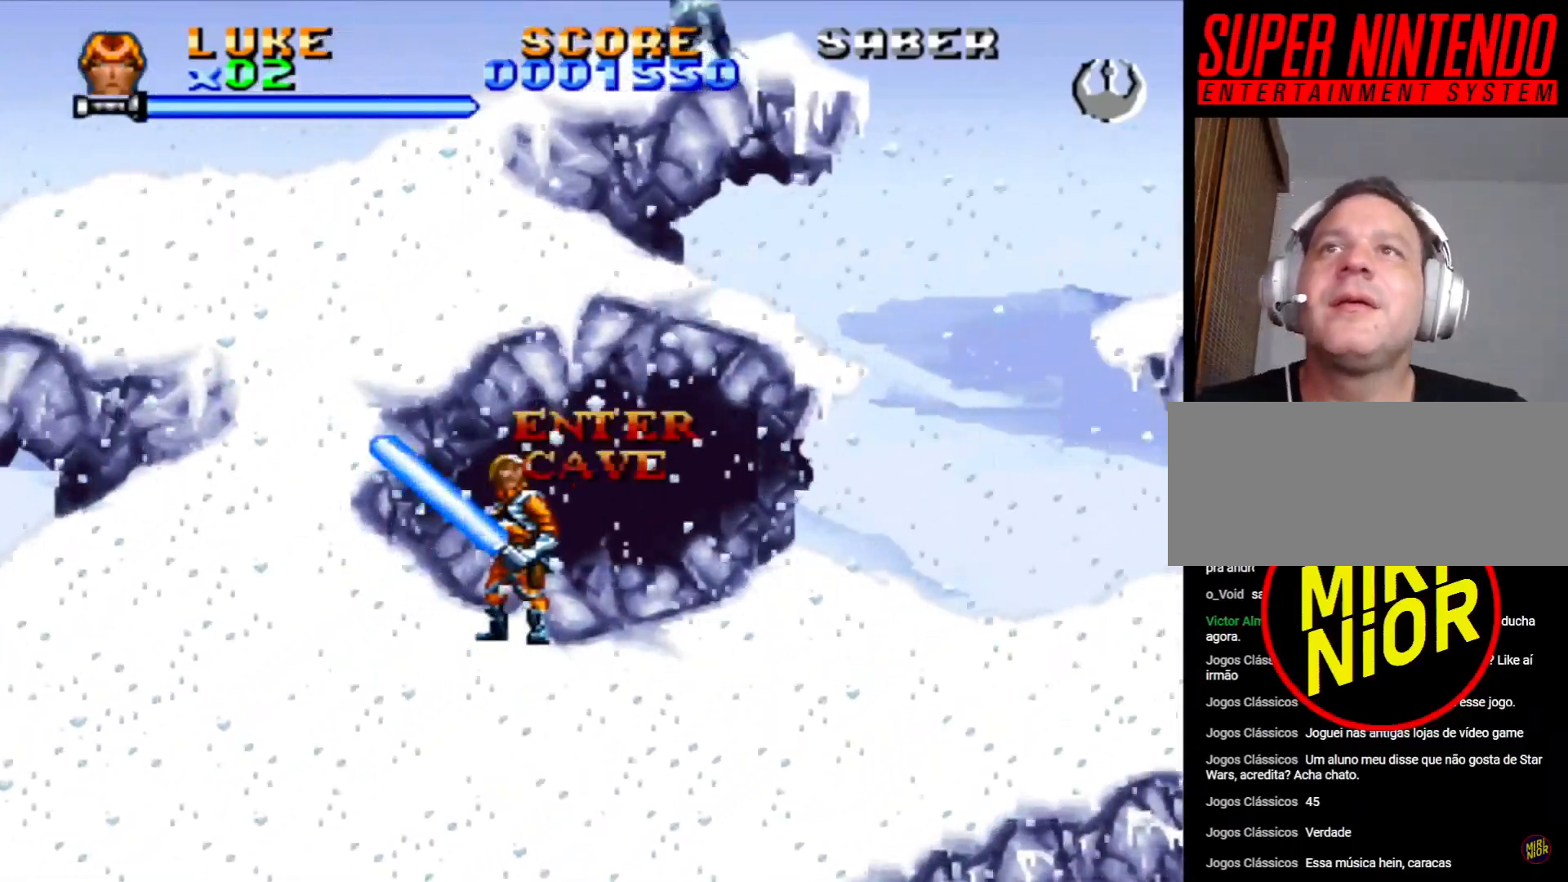
{"dt_ms": 500, "buttons": ["DPAD_RIGHT"], "events": [[317, "DPAD_RIGHT", "down"]]}
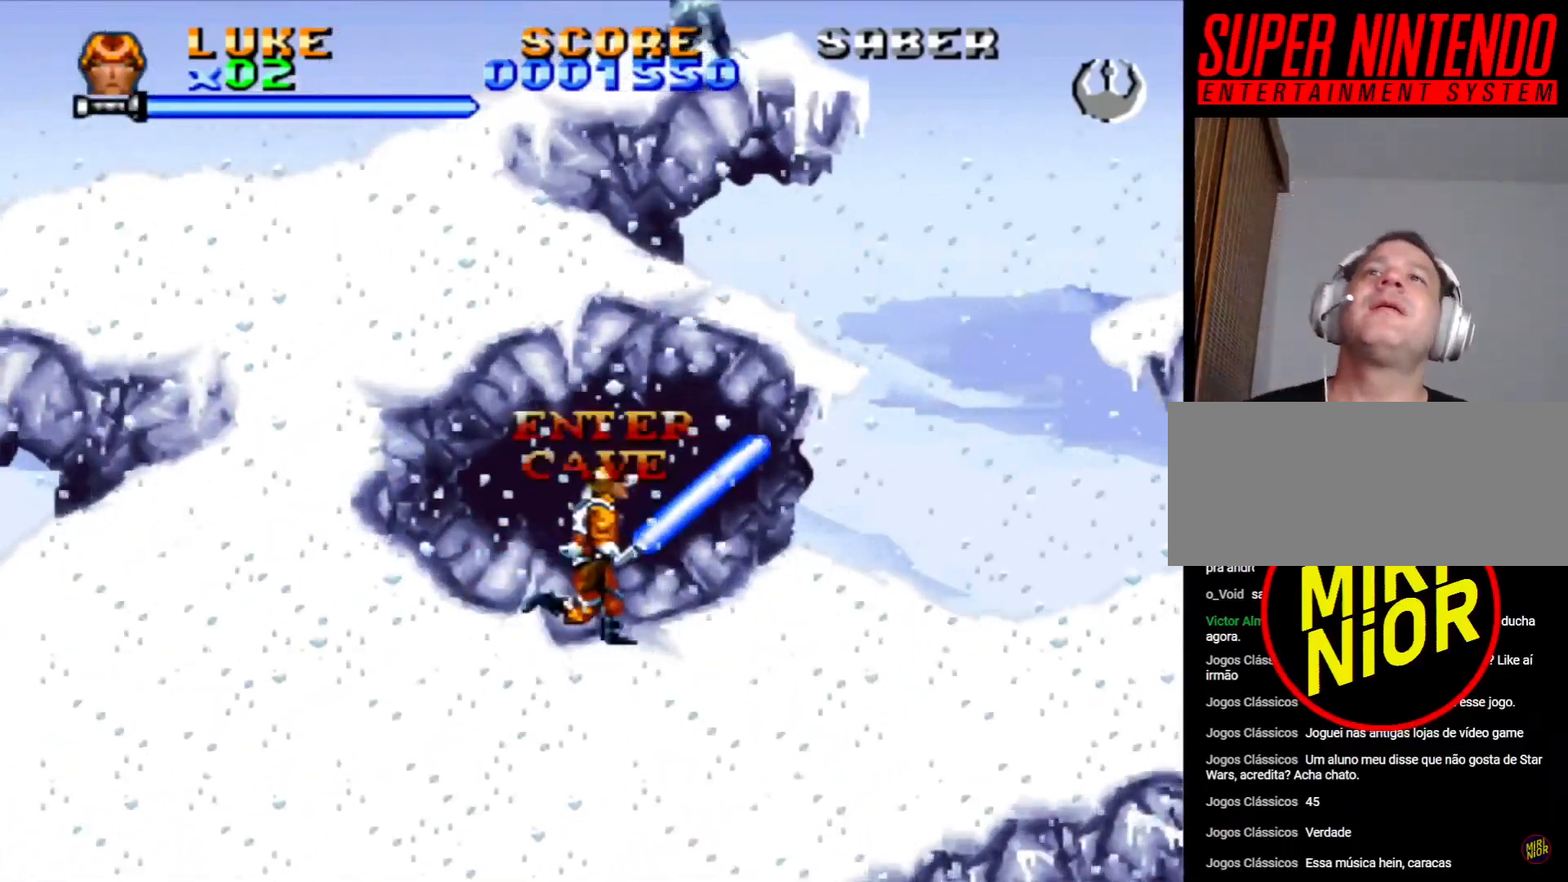
{"dt_ms": 500, "buttons": [], "events": [[33, "DPAD_RIGHT", "up"], [117, "DPAD_UP", "down"], [367, "DPAD_UP", "up"]]}